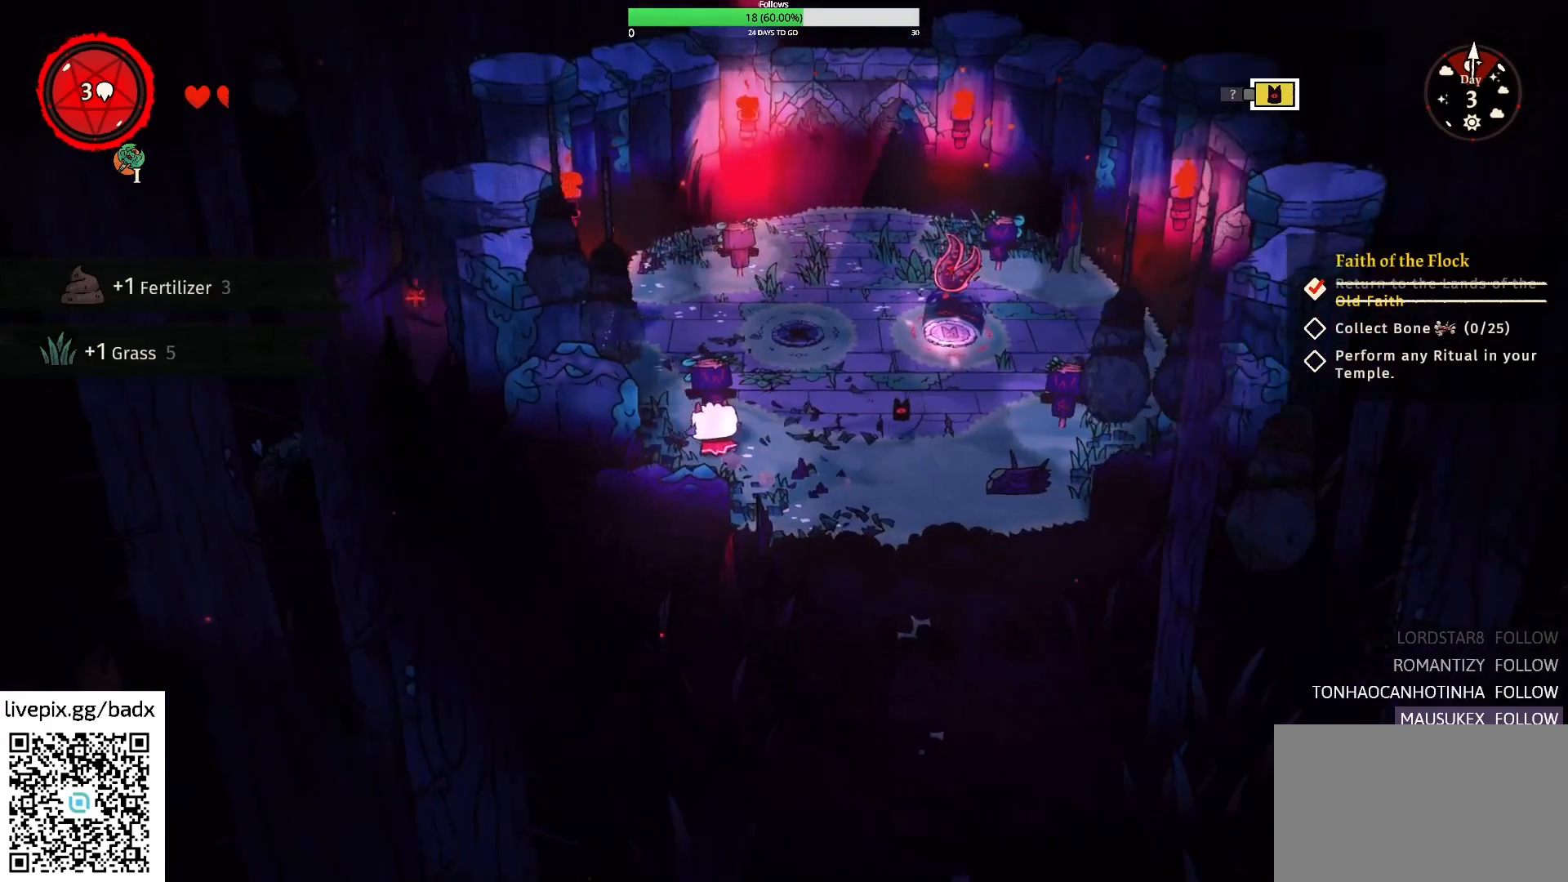
Gameplay with keyboard and mouse; each line is a JSON object with the keys and mouse buttons held at the frame after it. "events" lists presses ("down") and releases ("up") of "1", "2", "3", "4", "5", "a", "alt", "c", "ctrl", "d", "e", "f", "g", "q", "s", "shift", "space", "tab", "v", "w", "x", "mouse_left", "mouse_wheel", "mouse_right", "mouse_mb4" and "mouse_mb5" between this image and that frame as [ms after this image, input, new state], when the widget could be followed in between. "mouse_left", "mouse_wheel", "mouse_right", "mouse_mb4", "mouse_mb5" = the "left", "wheel", "right", "mb4", "mb5" buttons of the "mouse" list. No other keys are recorded. "wheel" means that the mouse wheel is clicked or scrolled. Mouse movement is not recorded.
{"keys": [], "mouse": [], "events": [[383, "w", "up"], [483, "a", "up"]]}
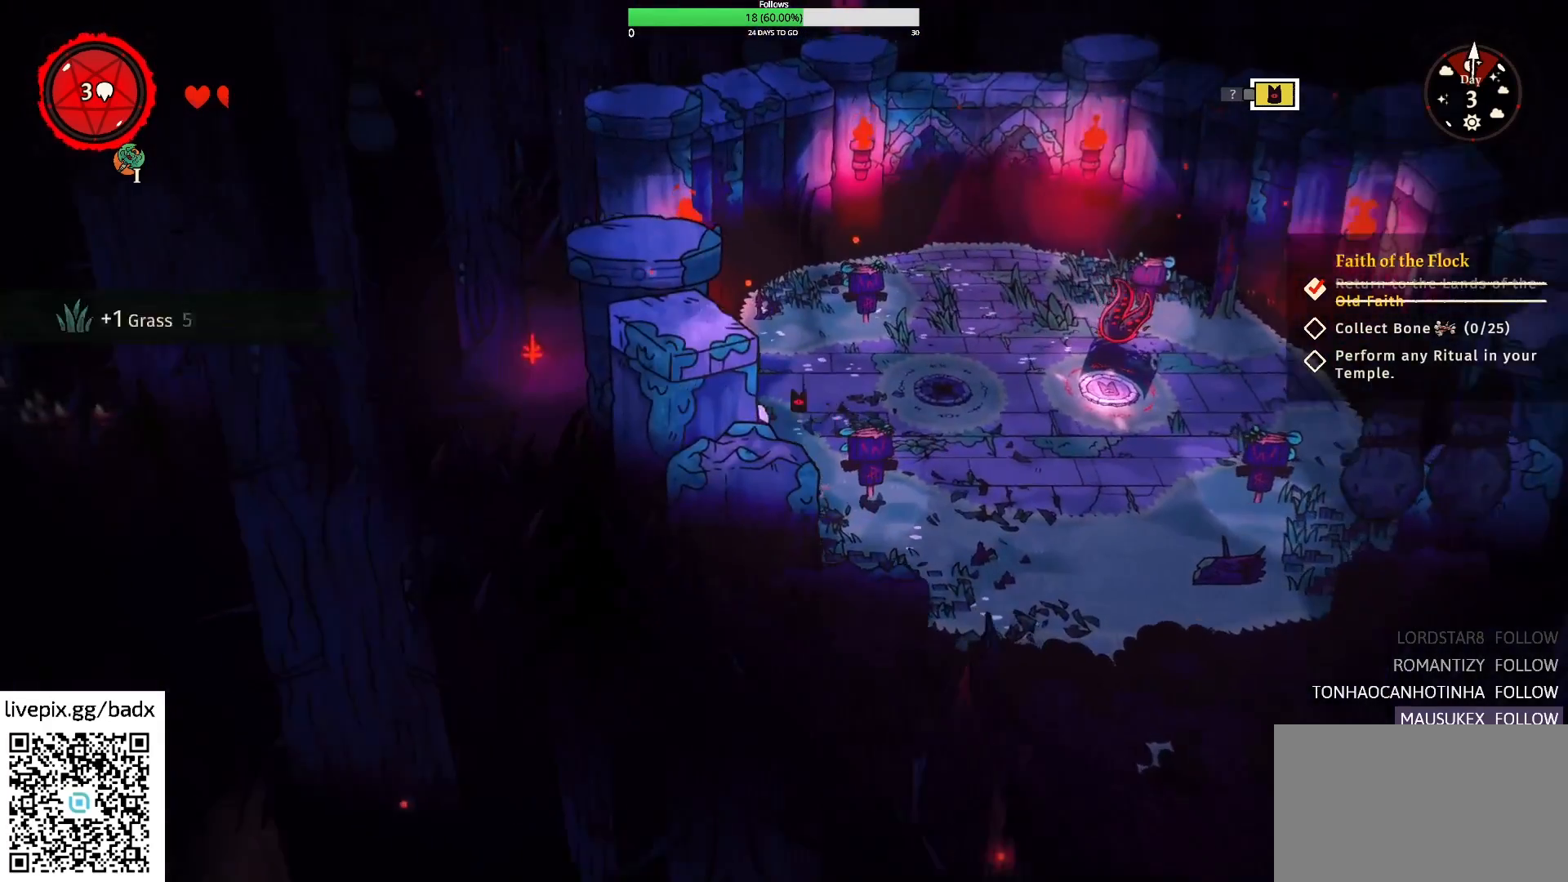
{"keys": ["alt", "d"], "mouse": [], "events": [[83, "d", "down"], [450, "alt", "down"]]}
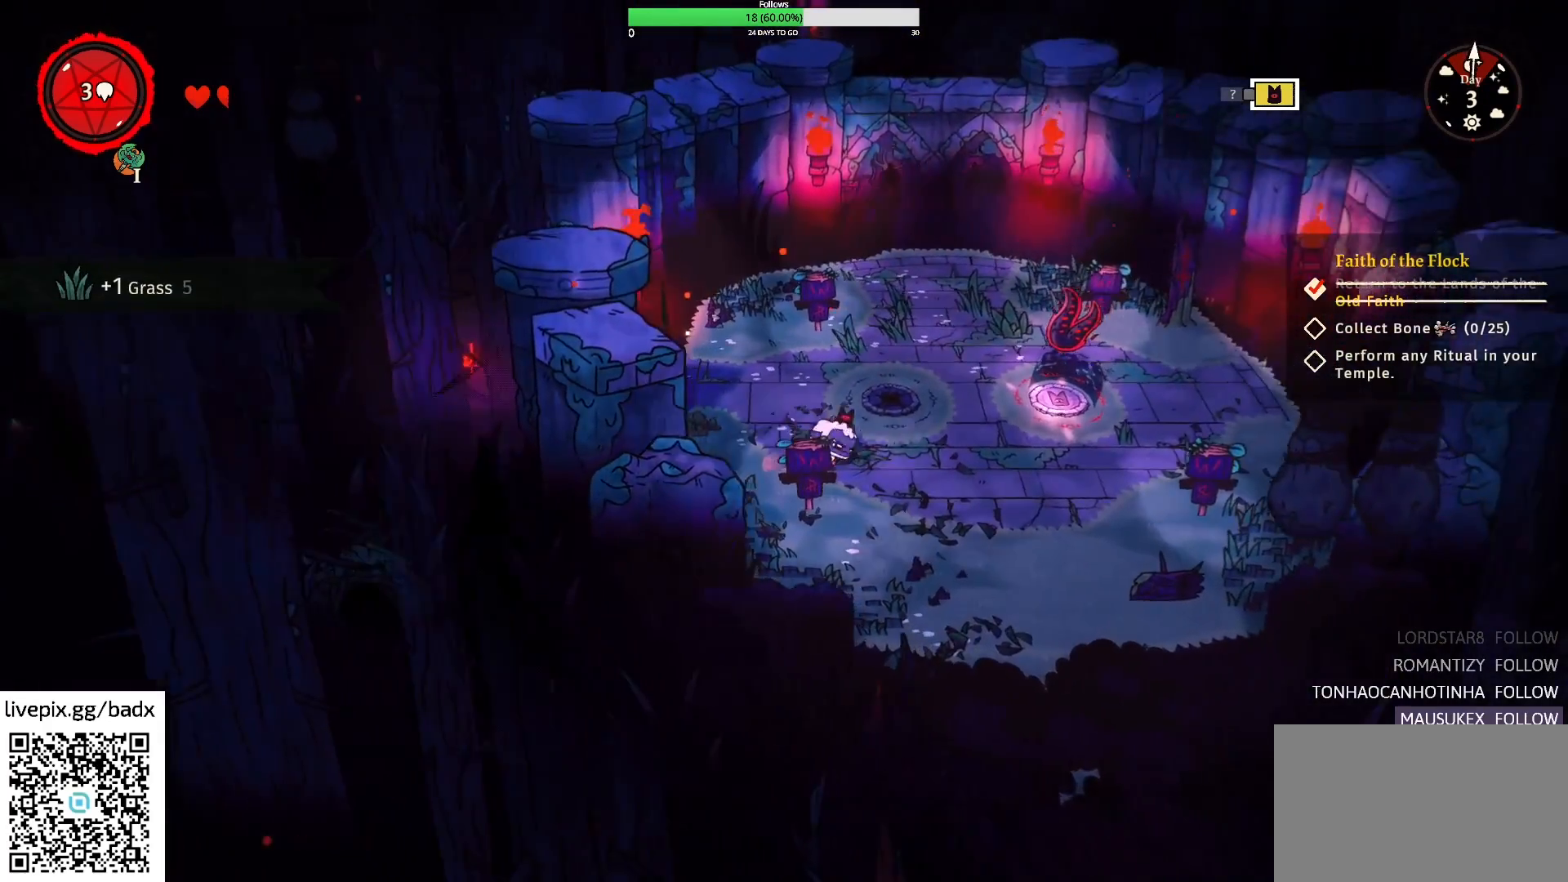
{"keys": ["d"], "mouse": [], "events": [[133, "alt", "up"]]}
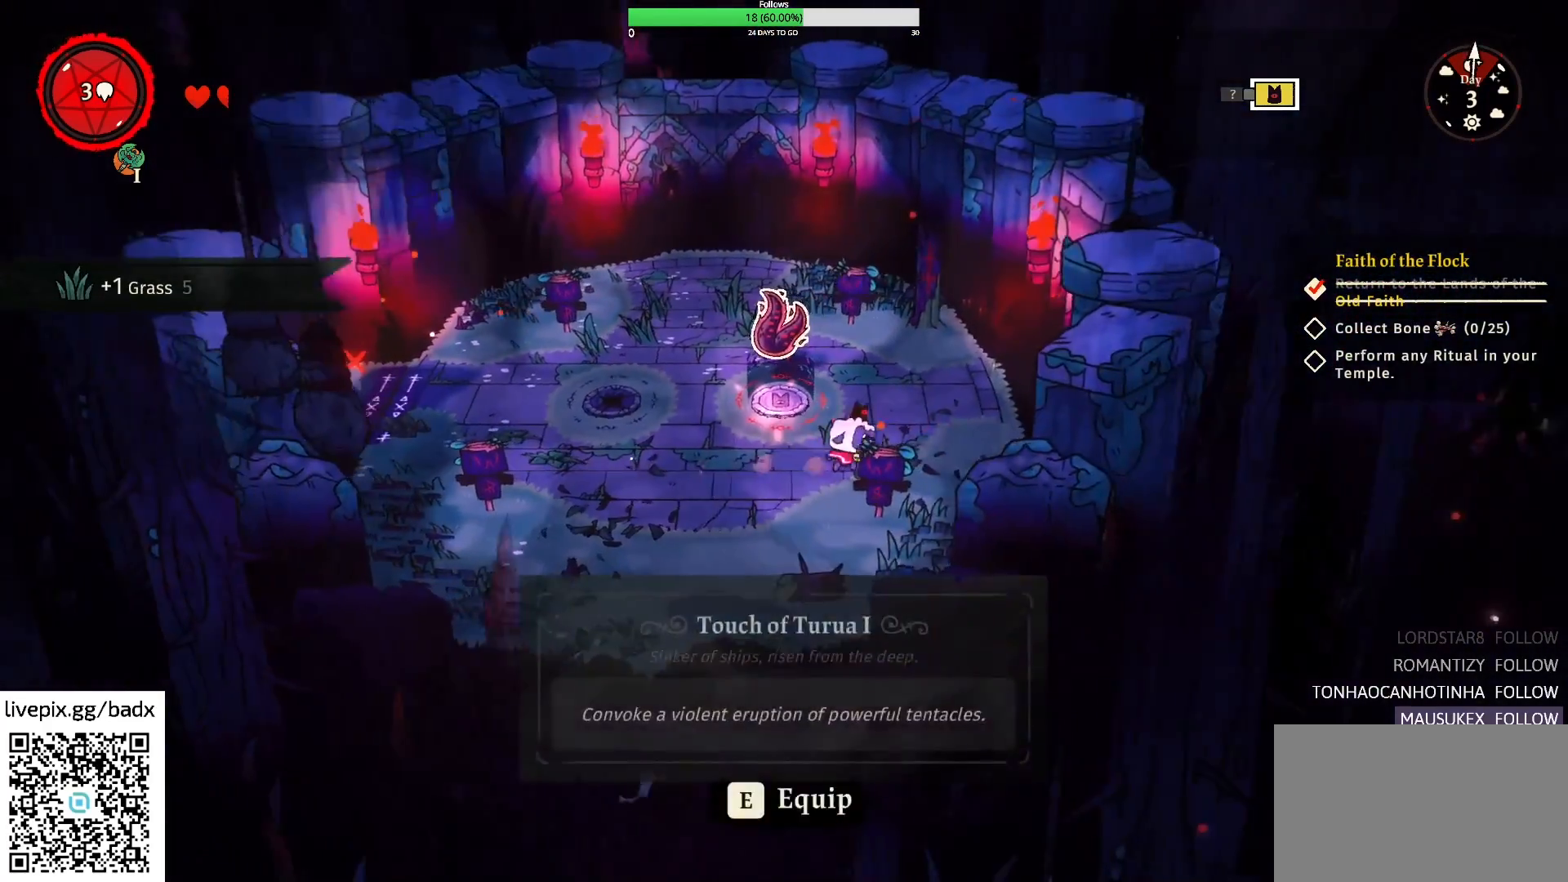
{"keys": ["a"], "mouse": [], "events": [[150, "d", "up"], [200, "a", "down"]]}
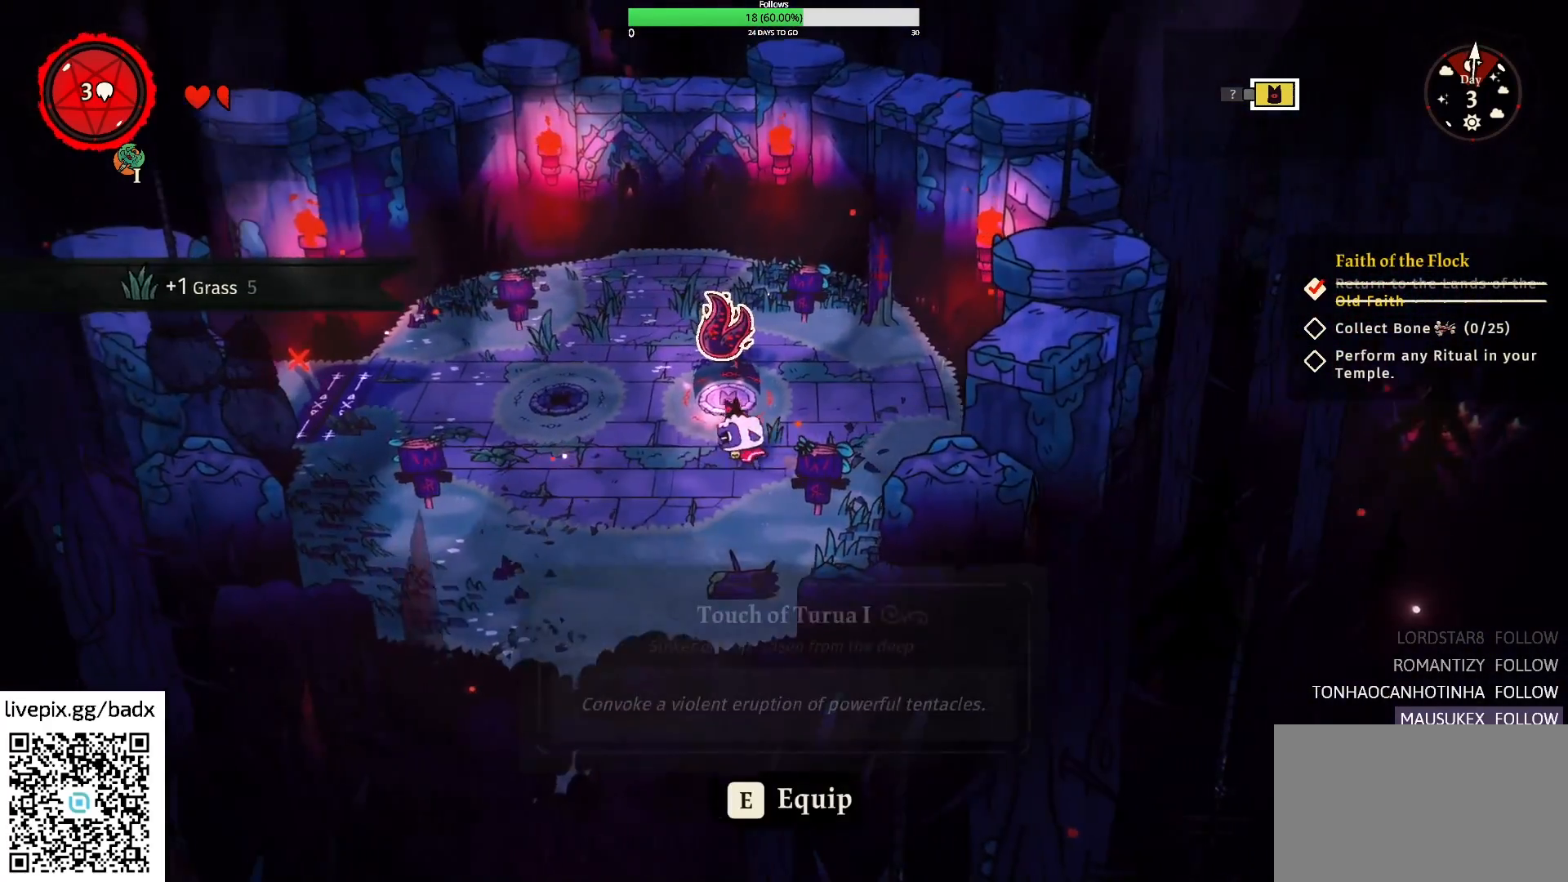
{"keys": ["d"], "mouse": [], "events": [[217, "a", "up"], [267, "d", "down"]]}
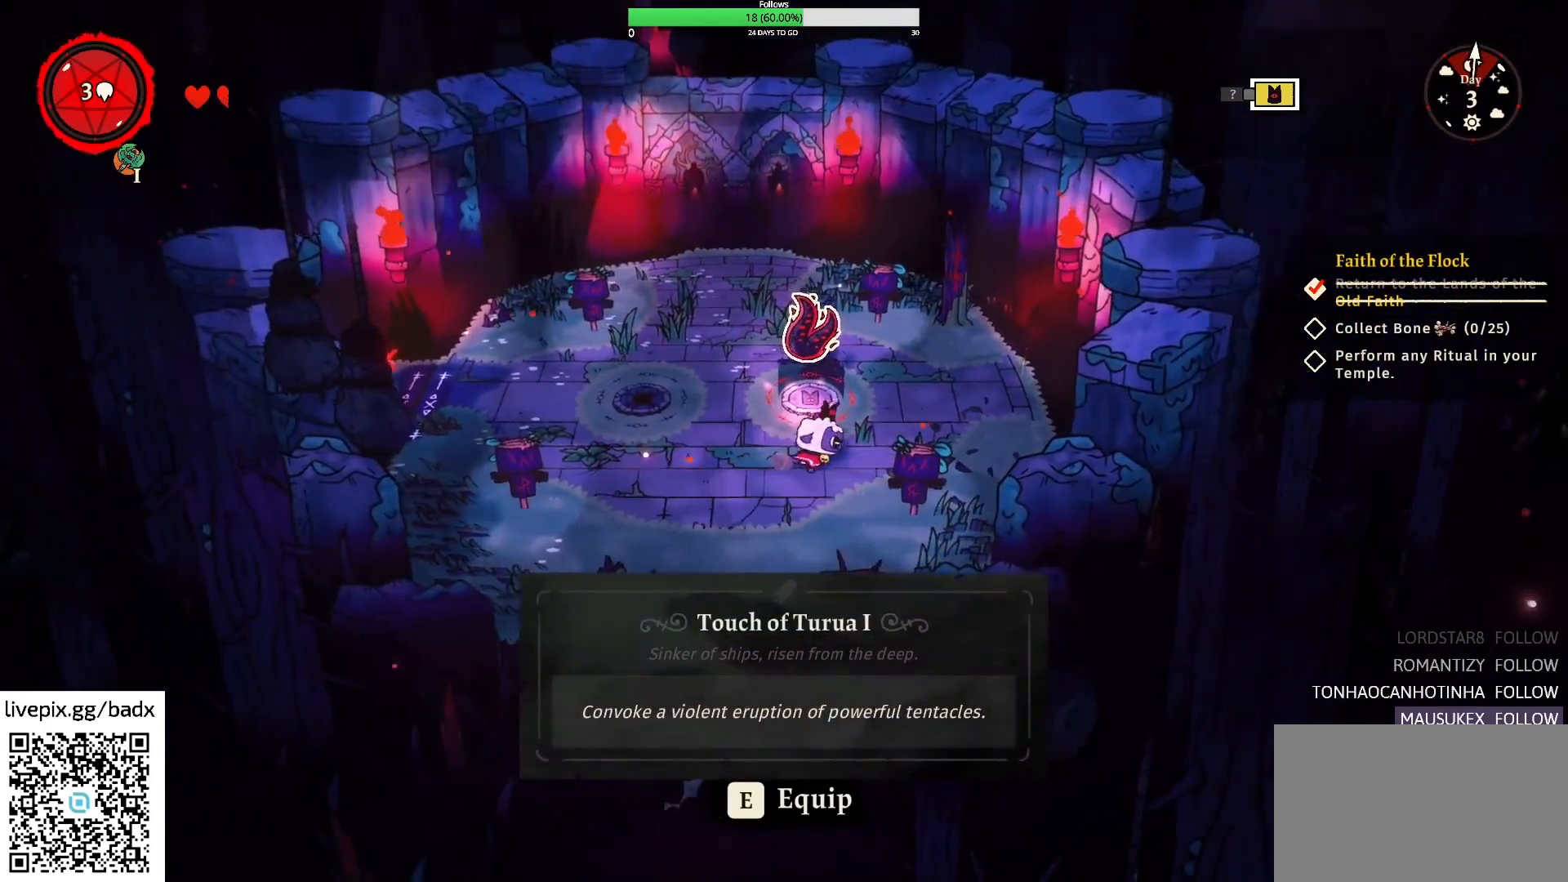
{"keys": ["a", "alt"], "mouse": [], "events": [[50, "d", "up"], [183, "a", "down"], [417, "alt", "down"]]}
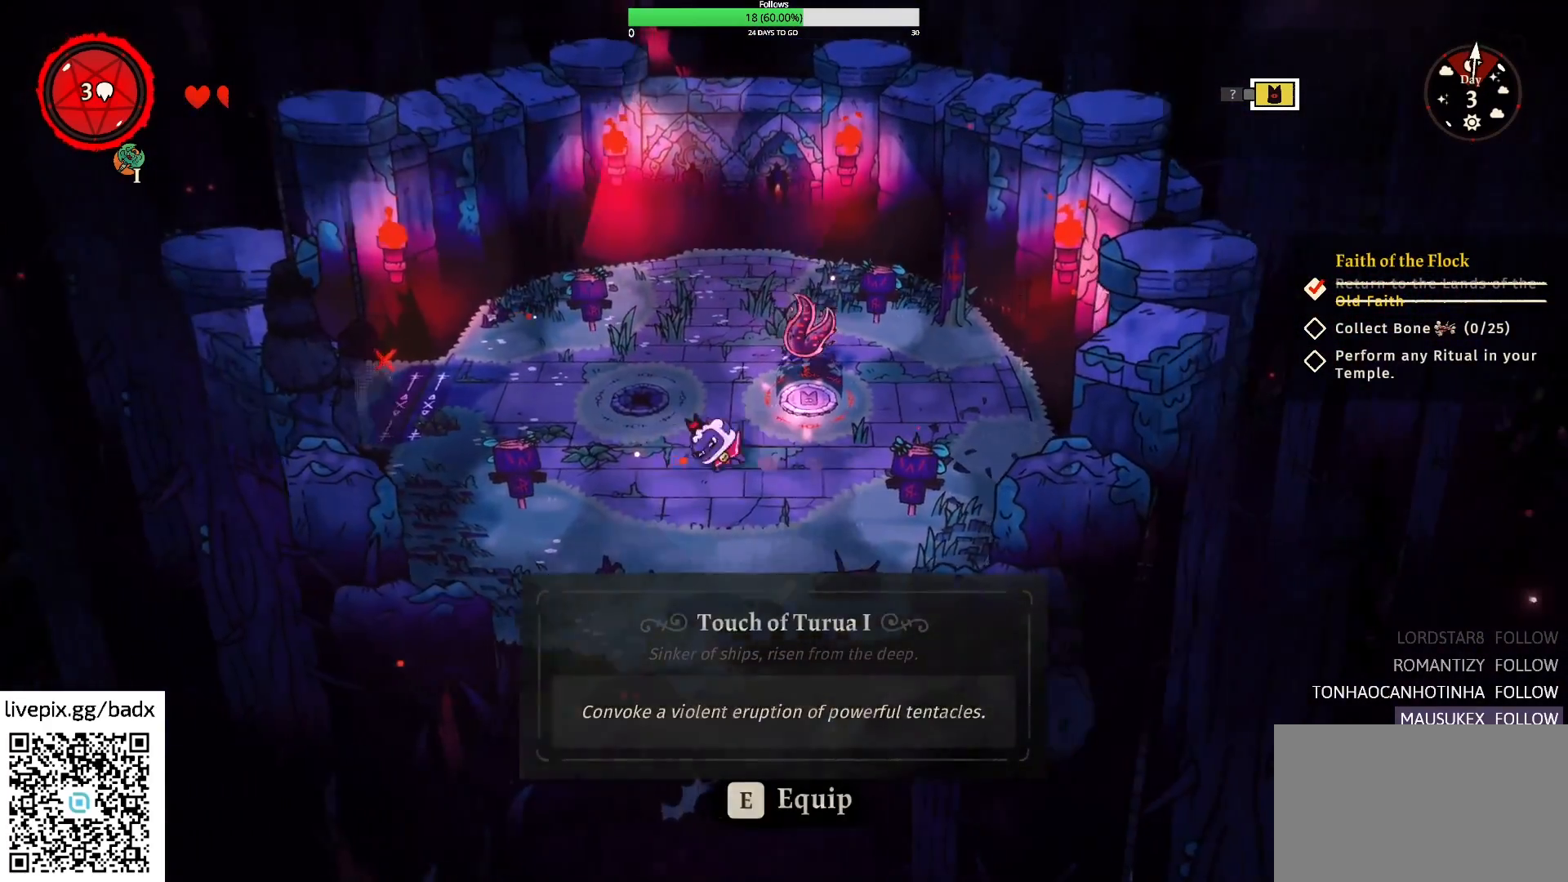
{"keys": ["a"], "mouse": [], "events": [[67, "alt", "up"], [283, "w", "down"], [483, "w", "up"]]}
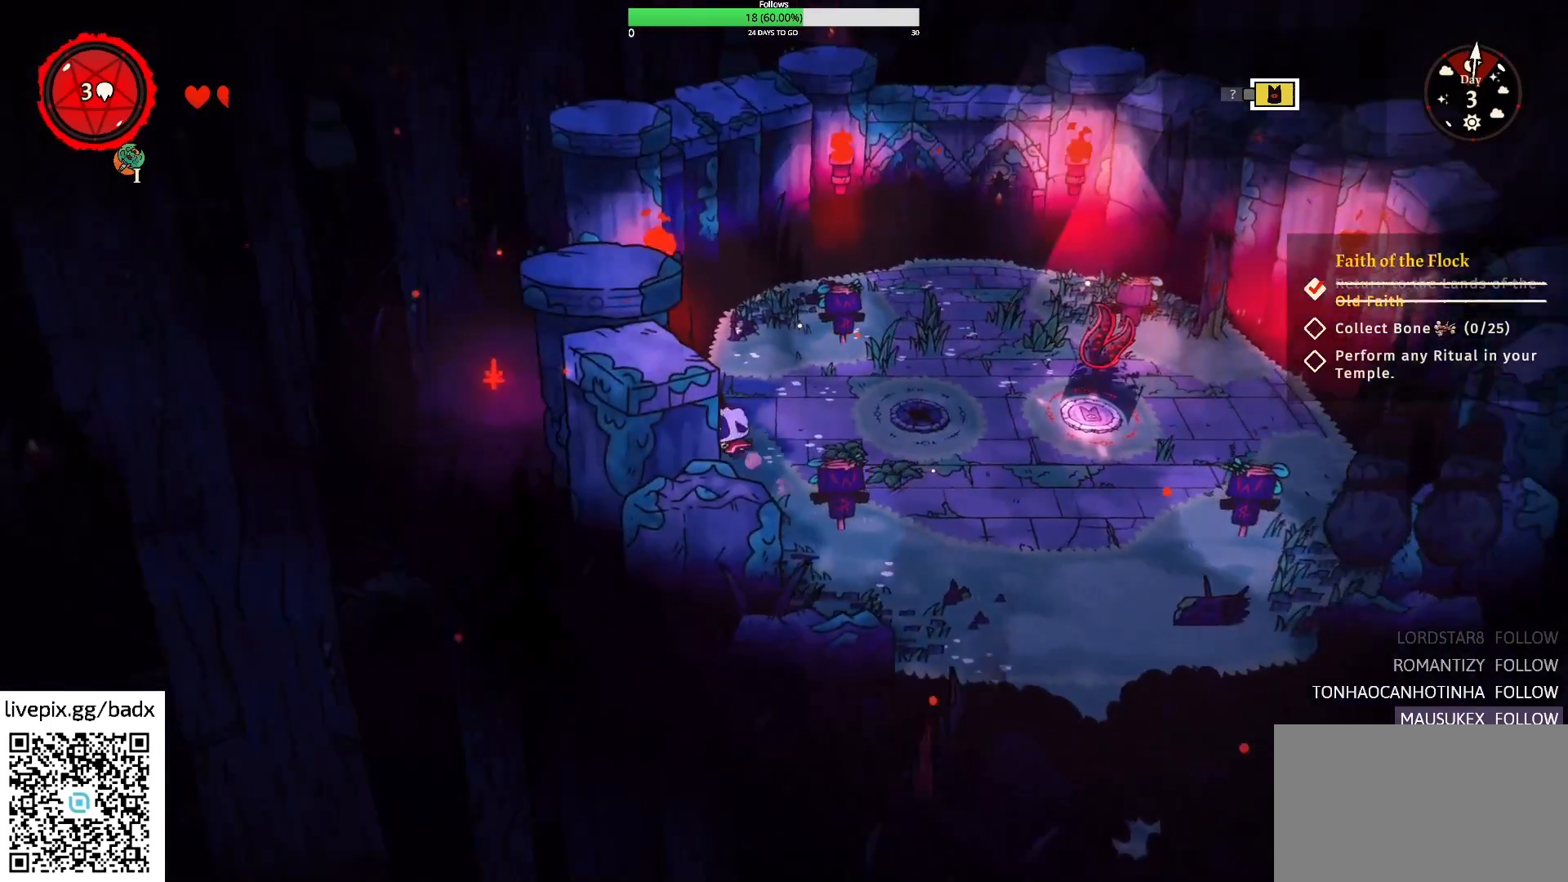
{"keys": ["a"], "mouse": [], "events": [[300, "w", "down"], [450, "w", "up"]]}
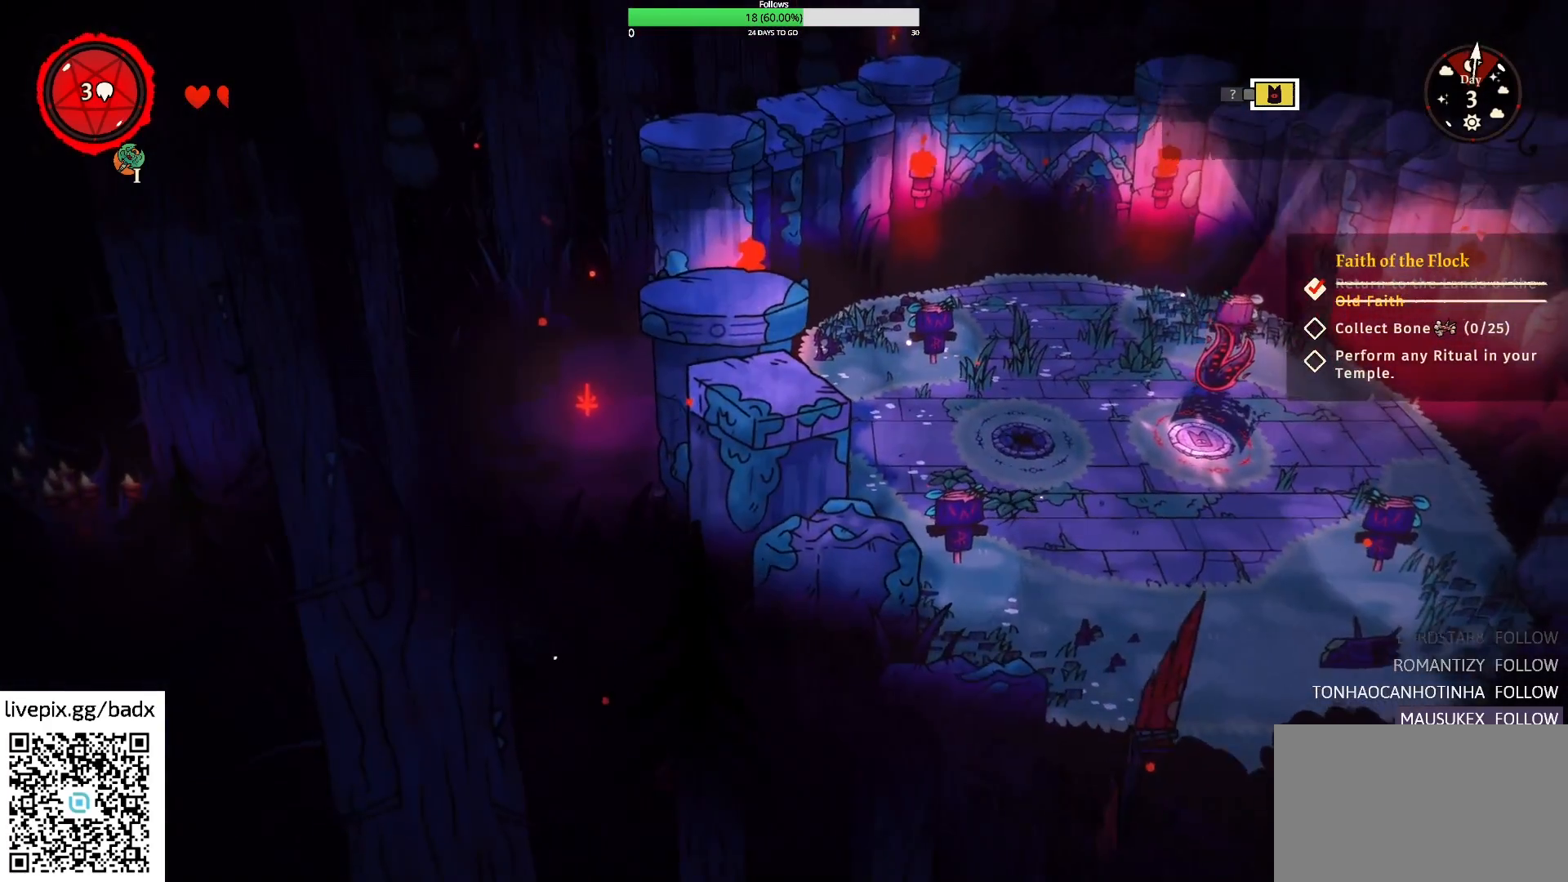
{"keys": ["a", "w"], "mouse": [], "events": [[183, "alt", "down"], [333, "alt", "up"], [383, "w", "down"]]}
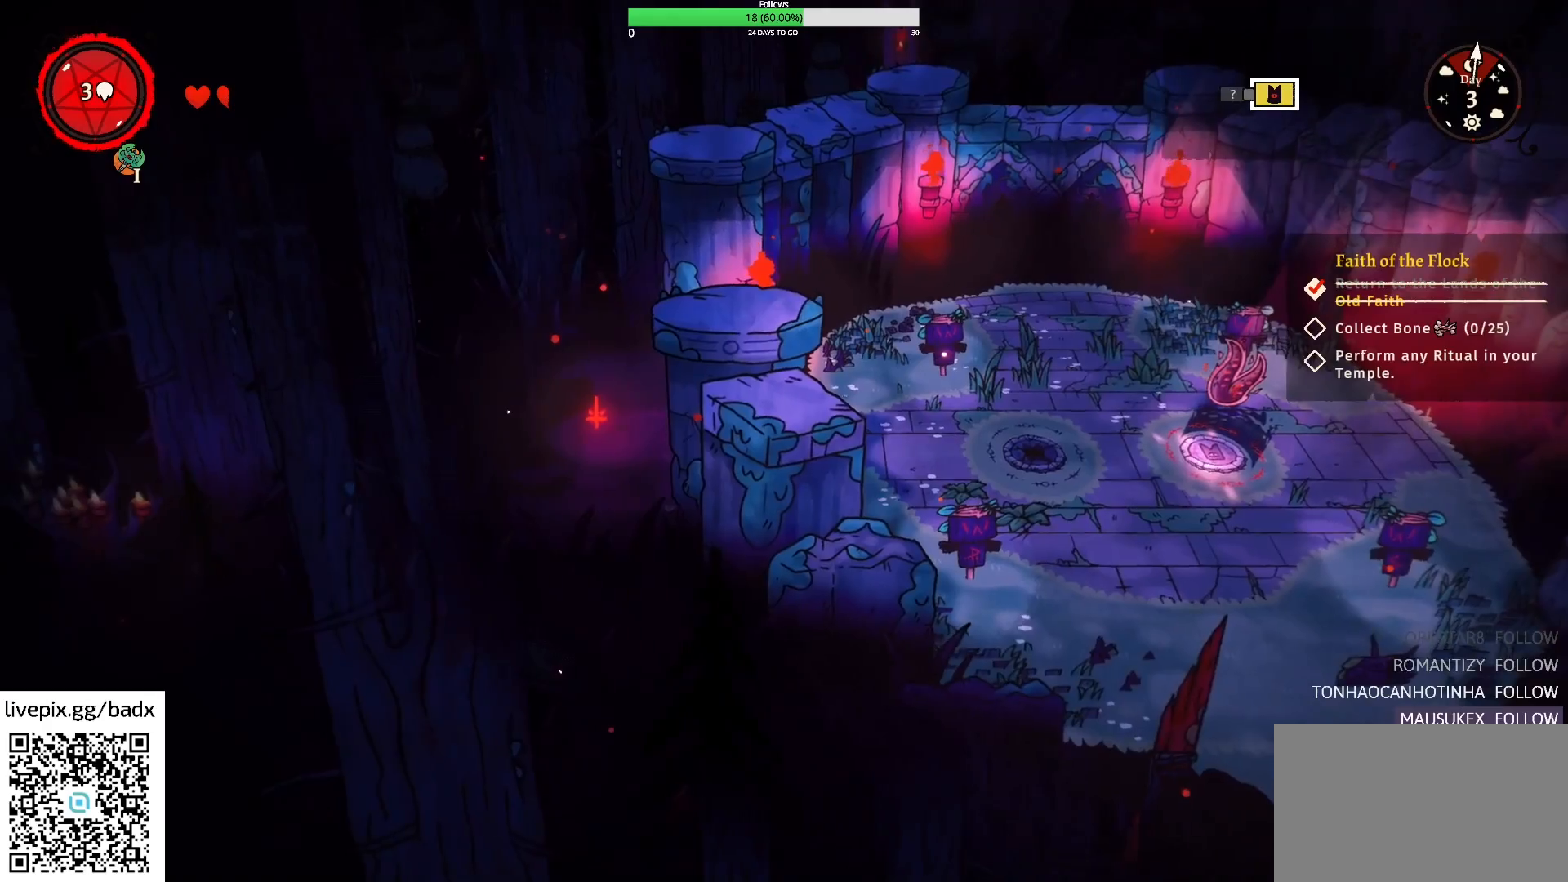
{"keys": ["a"], "mouse": [], "events": [[117, "w", "up"], [250, "w", "down"], [383, "w", "up"]]}
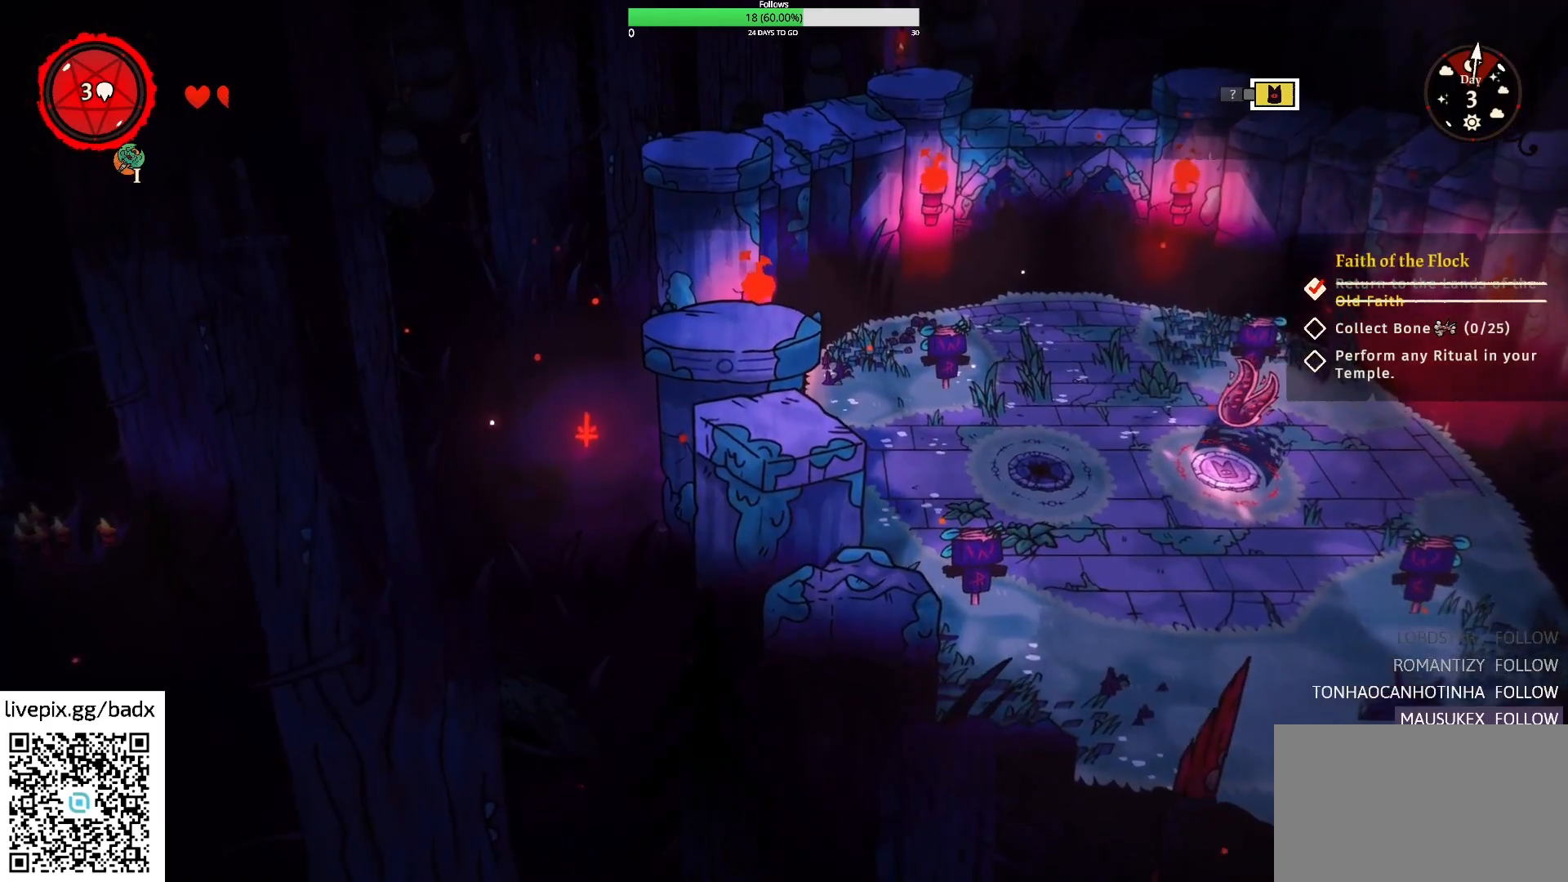
{"keys": ["a"], "mouse": [], "events": [[217, "w", "down"], [400, "w", "up"]]}
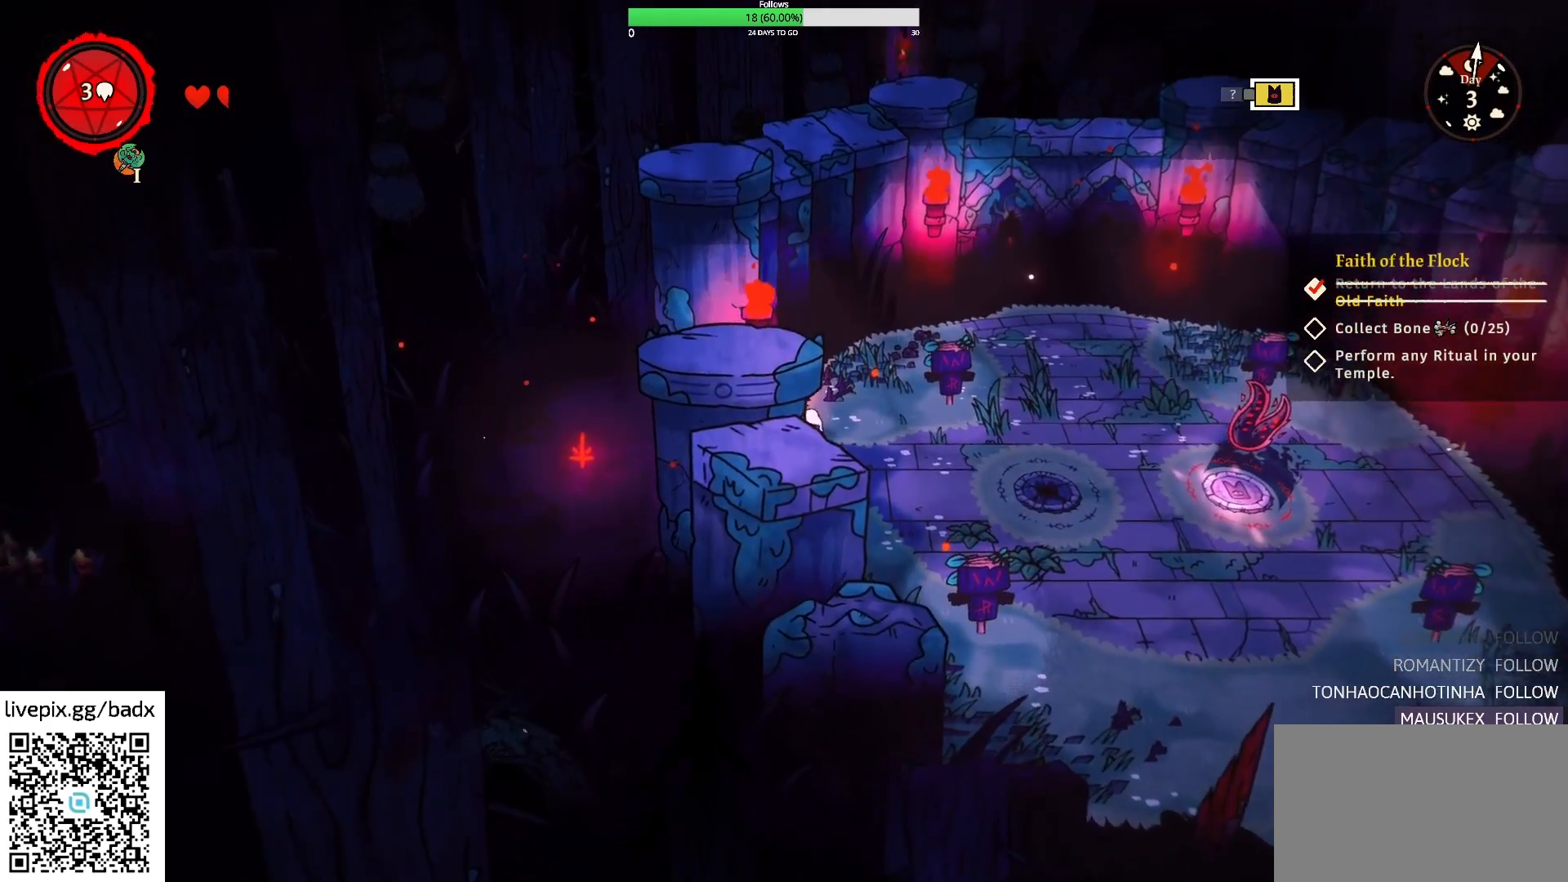
{"keys": ["a"], "mouse": [], "events": [[83, "a", "up"], [83, "d", "down"], [317, "w", "down"], [433, "d", "up"], [467, "a", "down"], [500, "w", "up"]]}
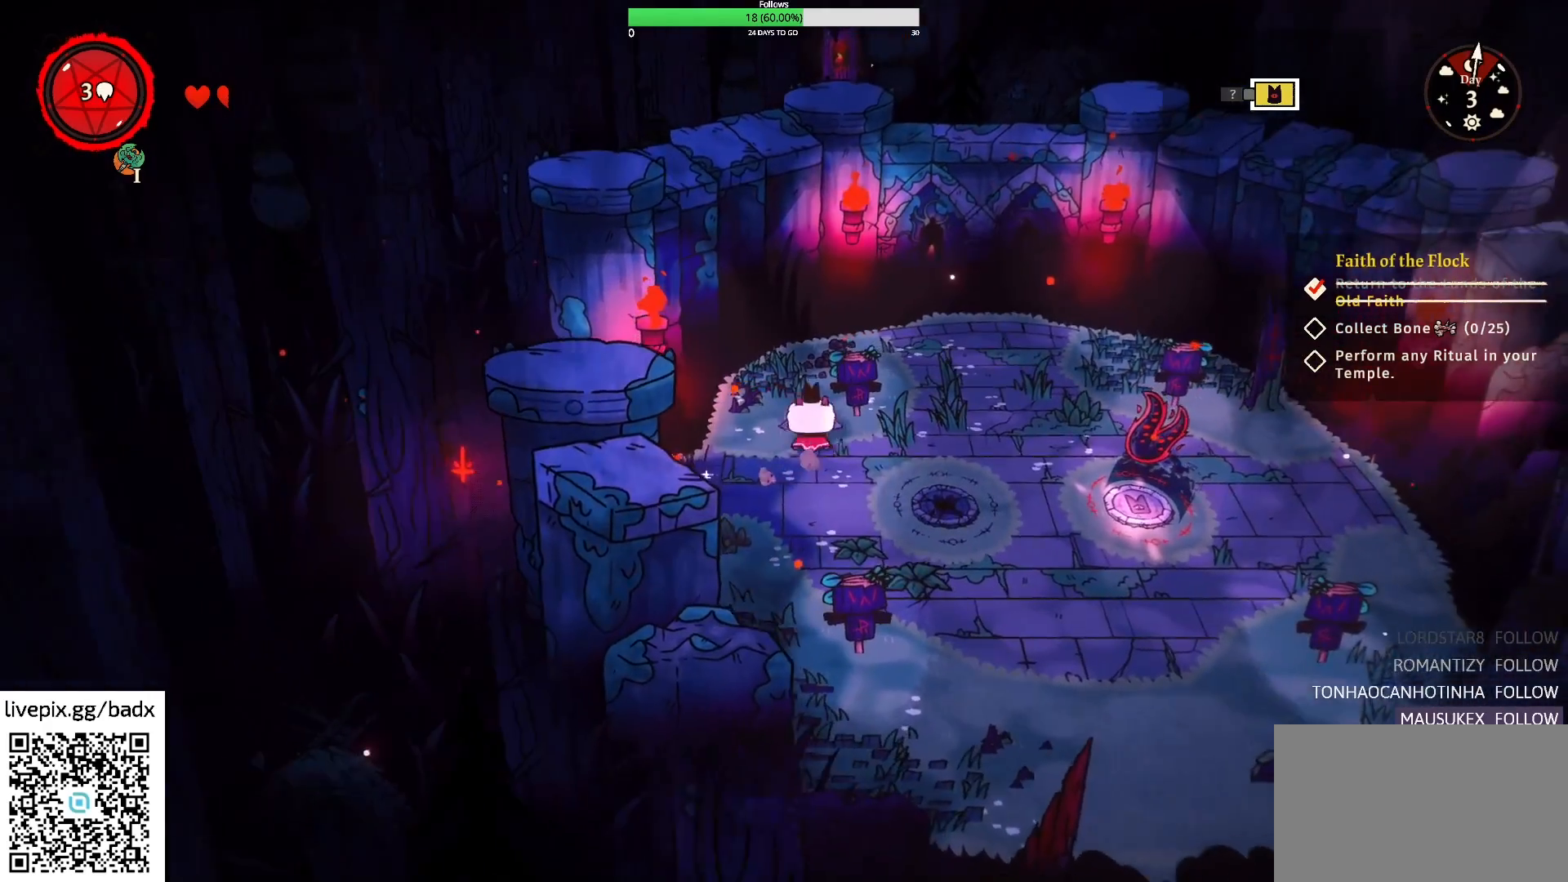
{"keys": ["a", "s"], "mouse": [], "events": [[150, "s", "down"]]}
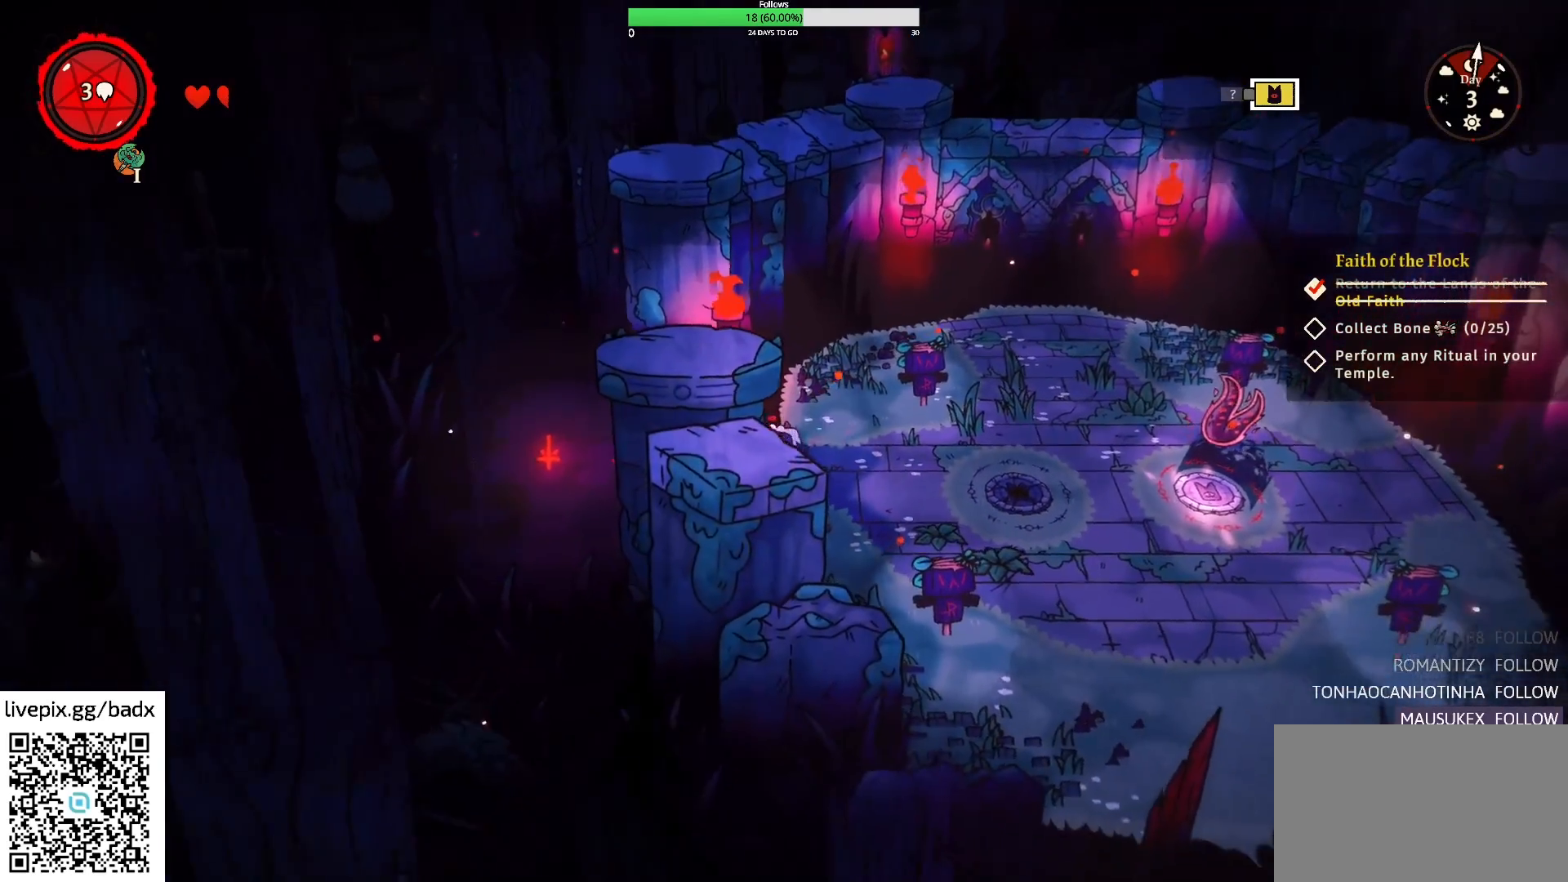
{"keys": ["d"], "mouse": [], "events": [[267, "s", "up"], [400, "a", "up"], [450, "d", "down"]]}
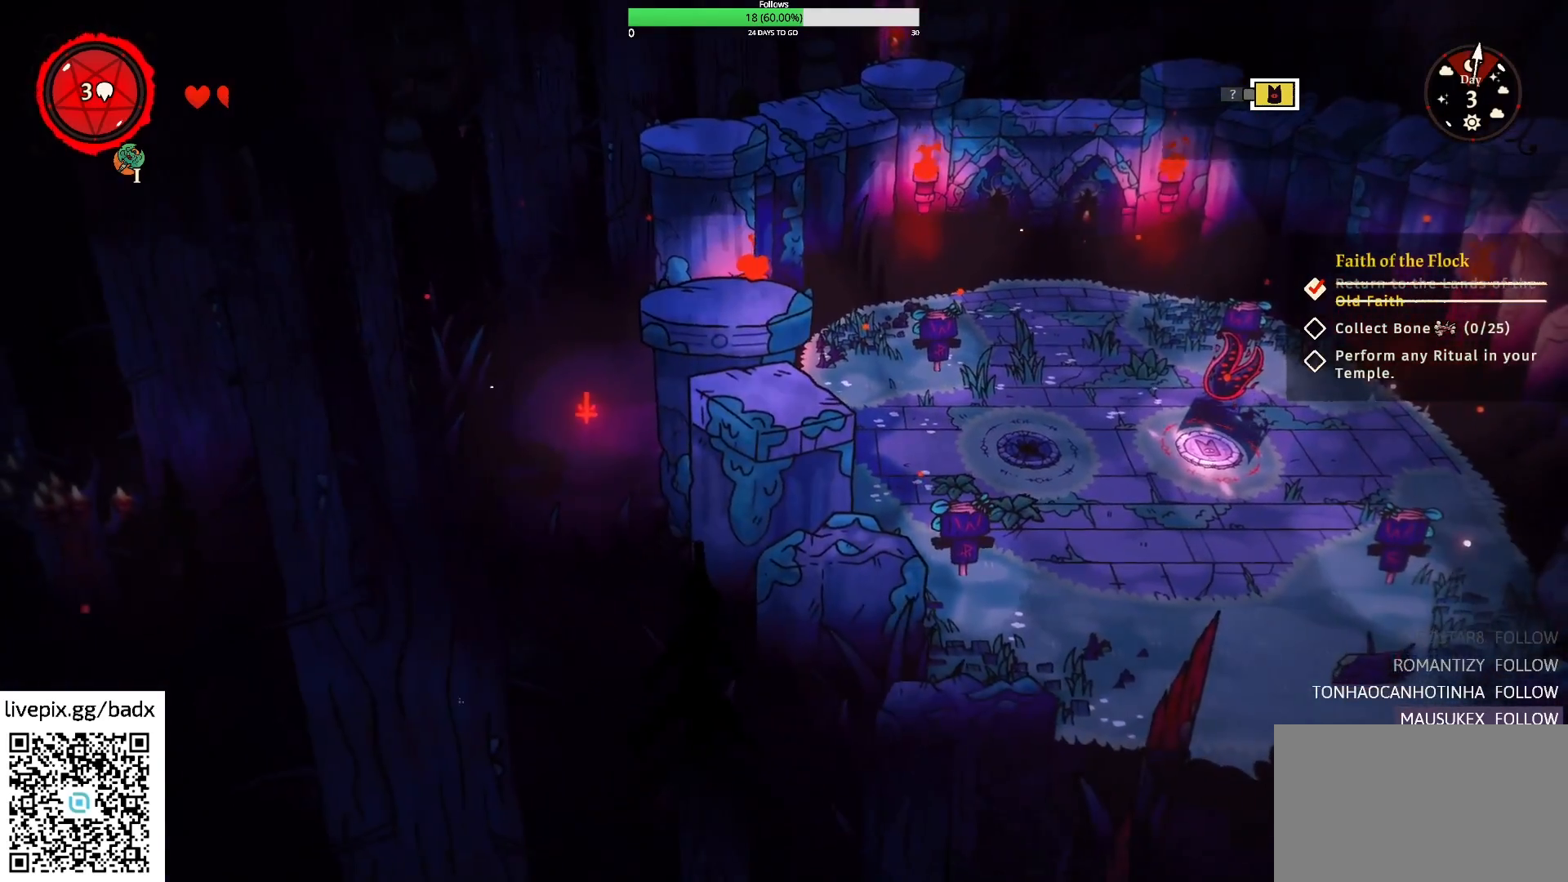
{"keys": ["d"], "mouse": [], "events": []}
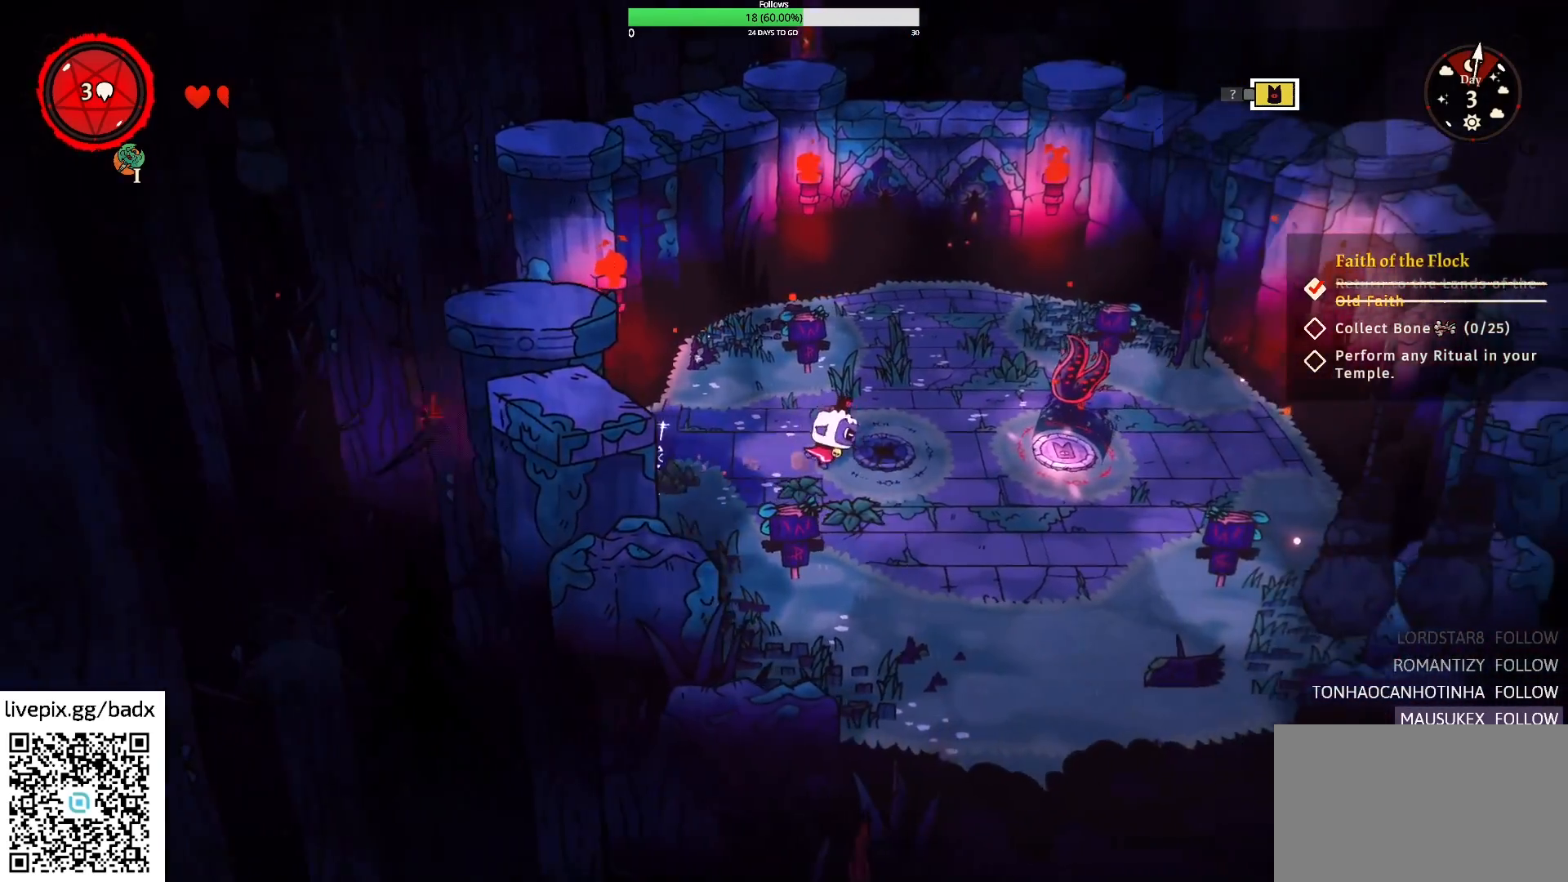
{"keys": ["d"], "mouse": [], "events": []}
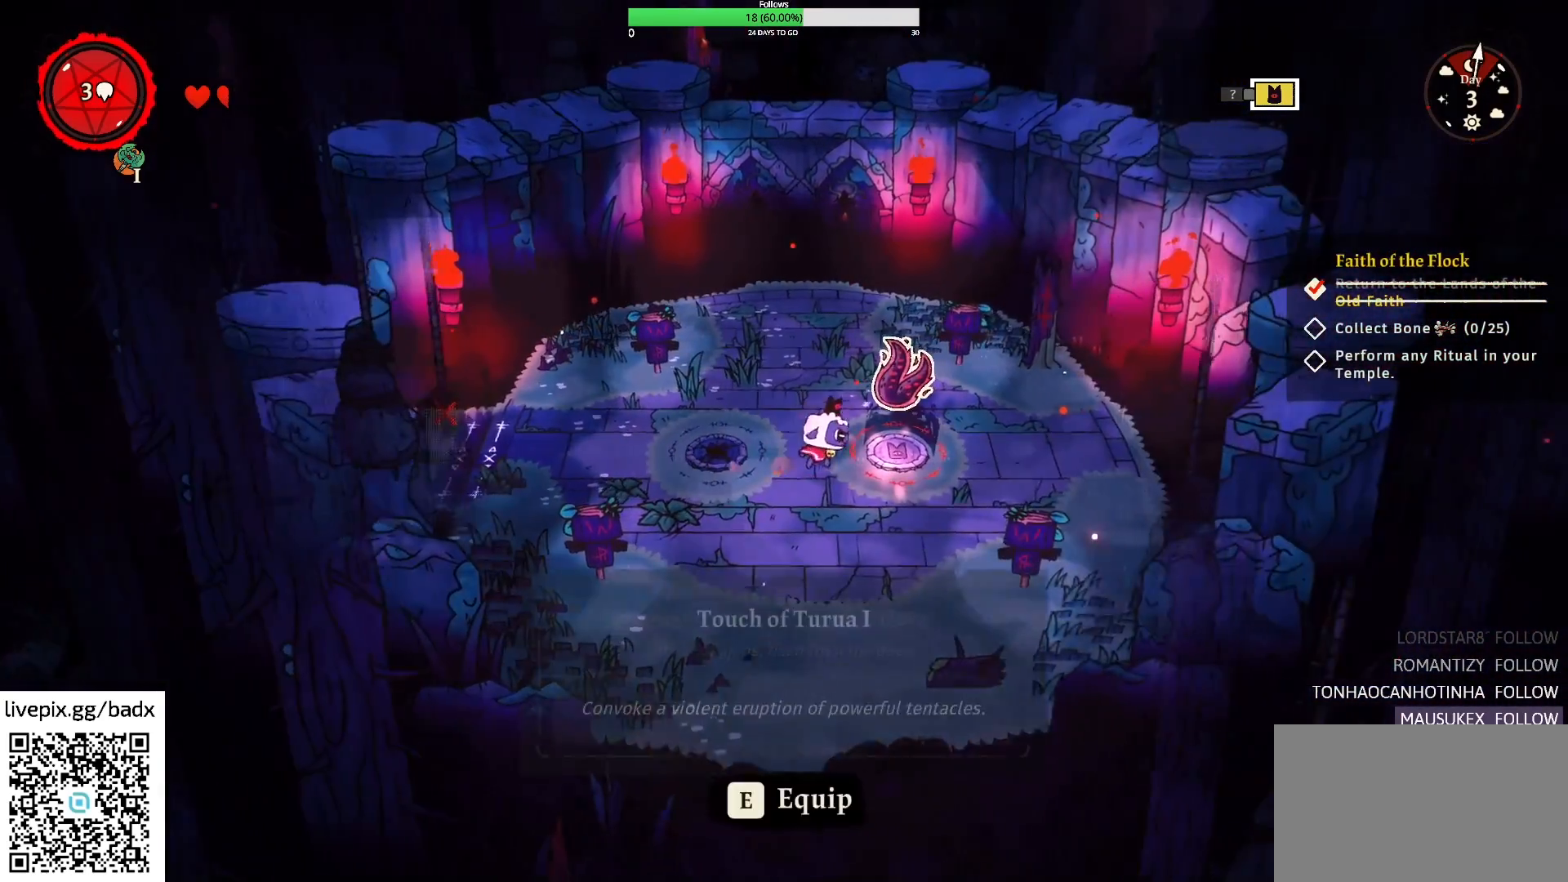
{"keys": [], "mouse": [], "events": [[17, "d", "up"], [217, "e", "down"], [317, "e", "up"]]}
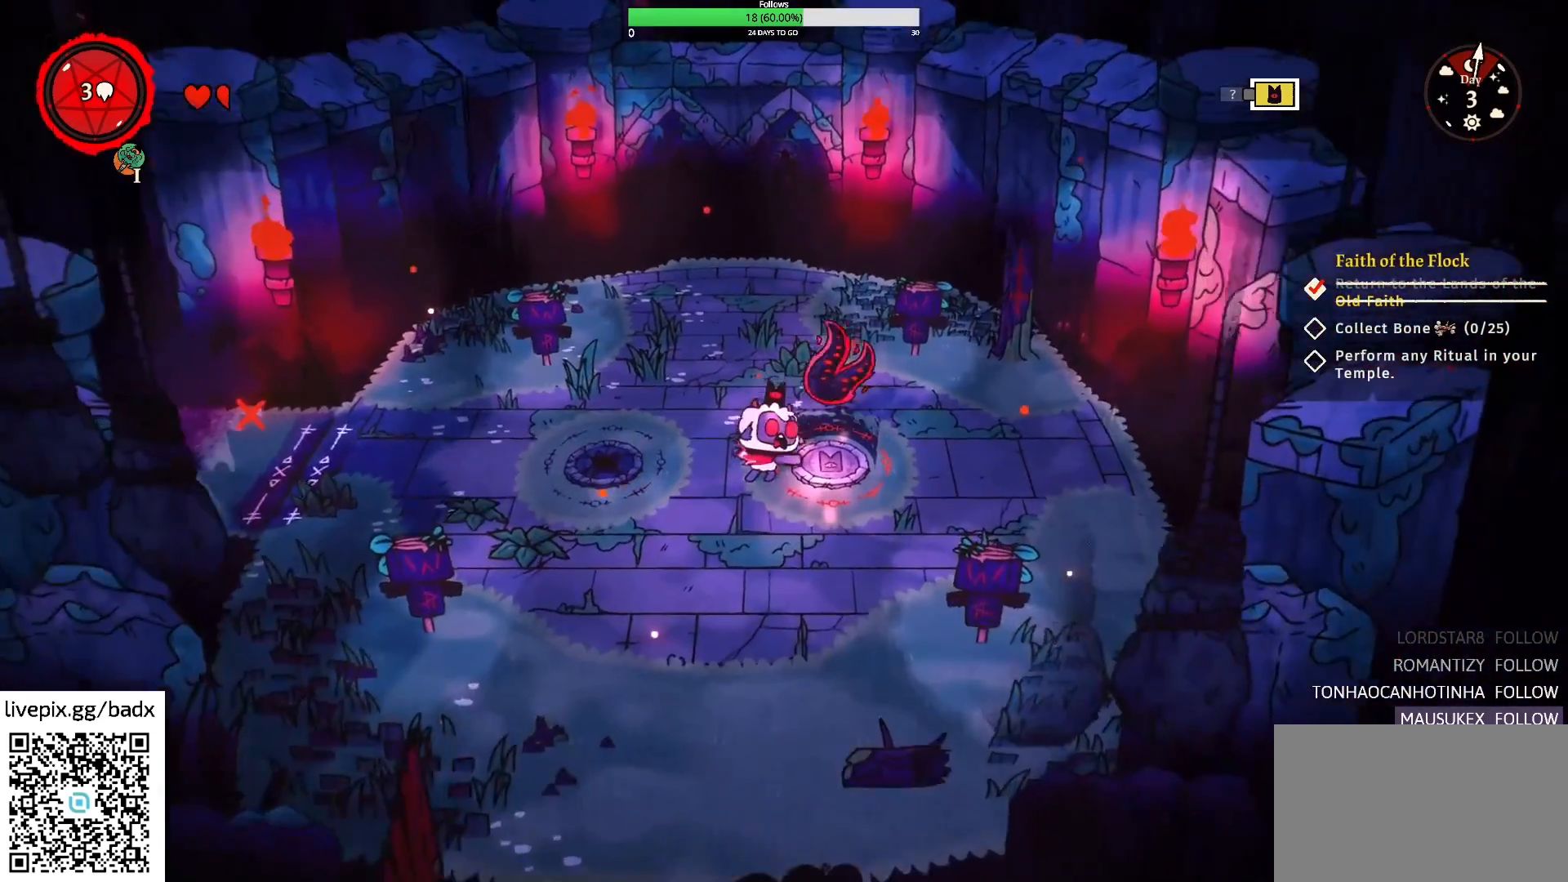
{"keys": [], "mouse": [], "events": []}
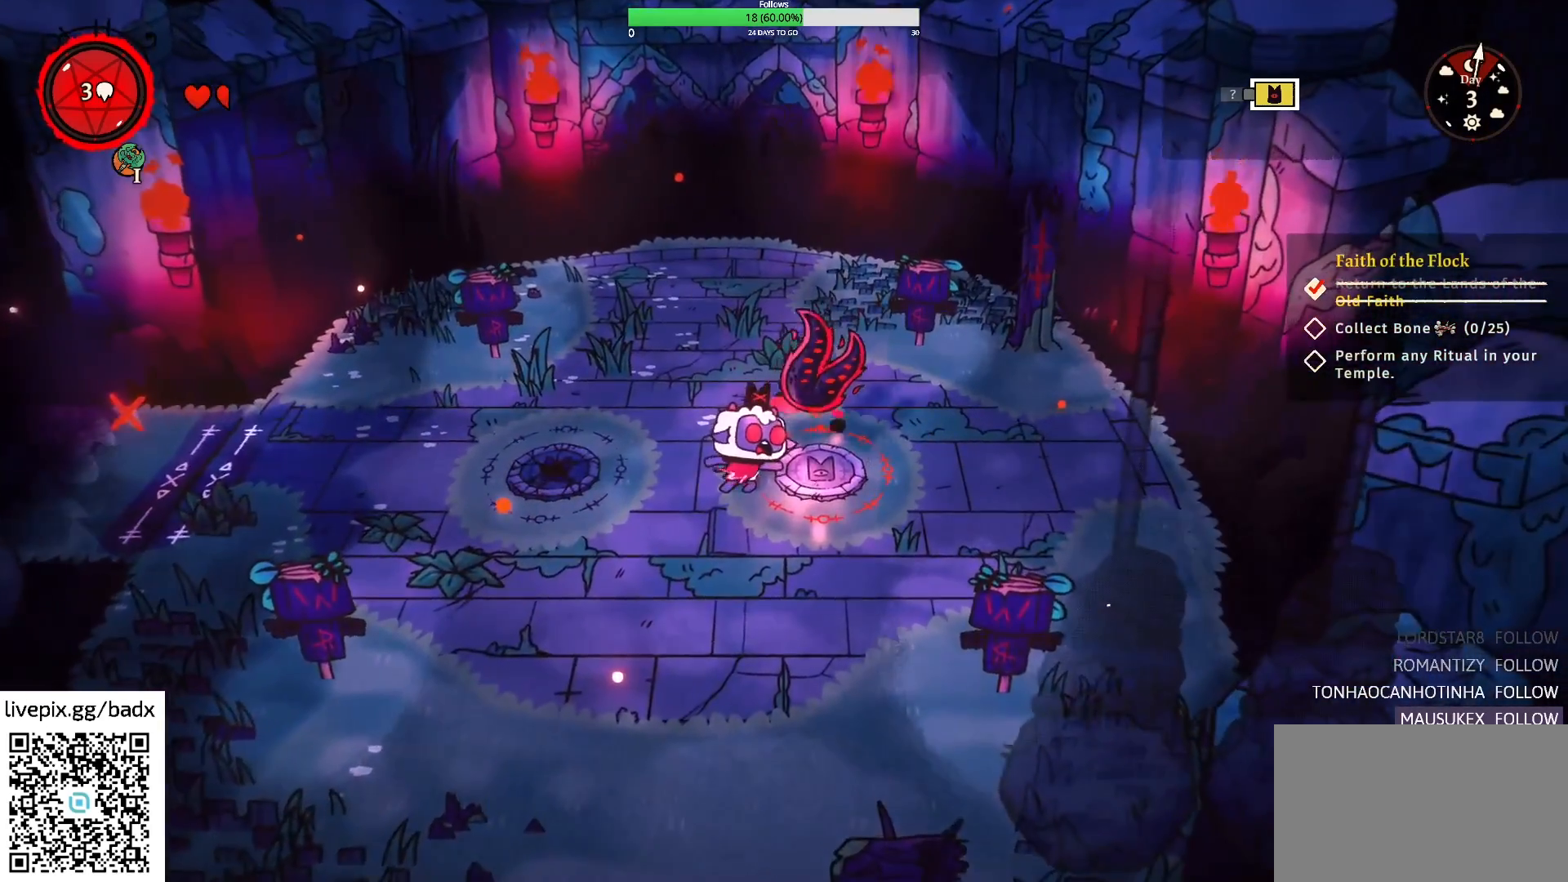
{"keys": [], "mouse": [], "events": []}
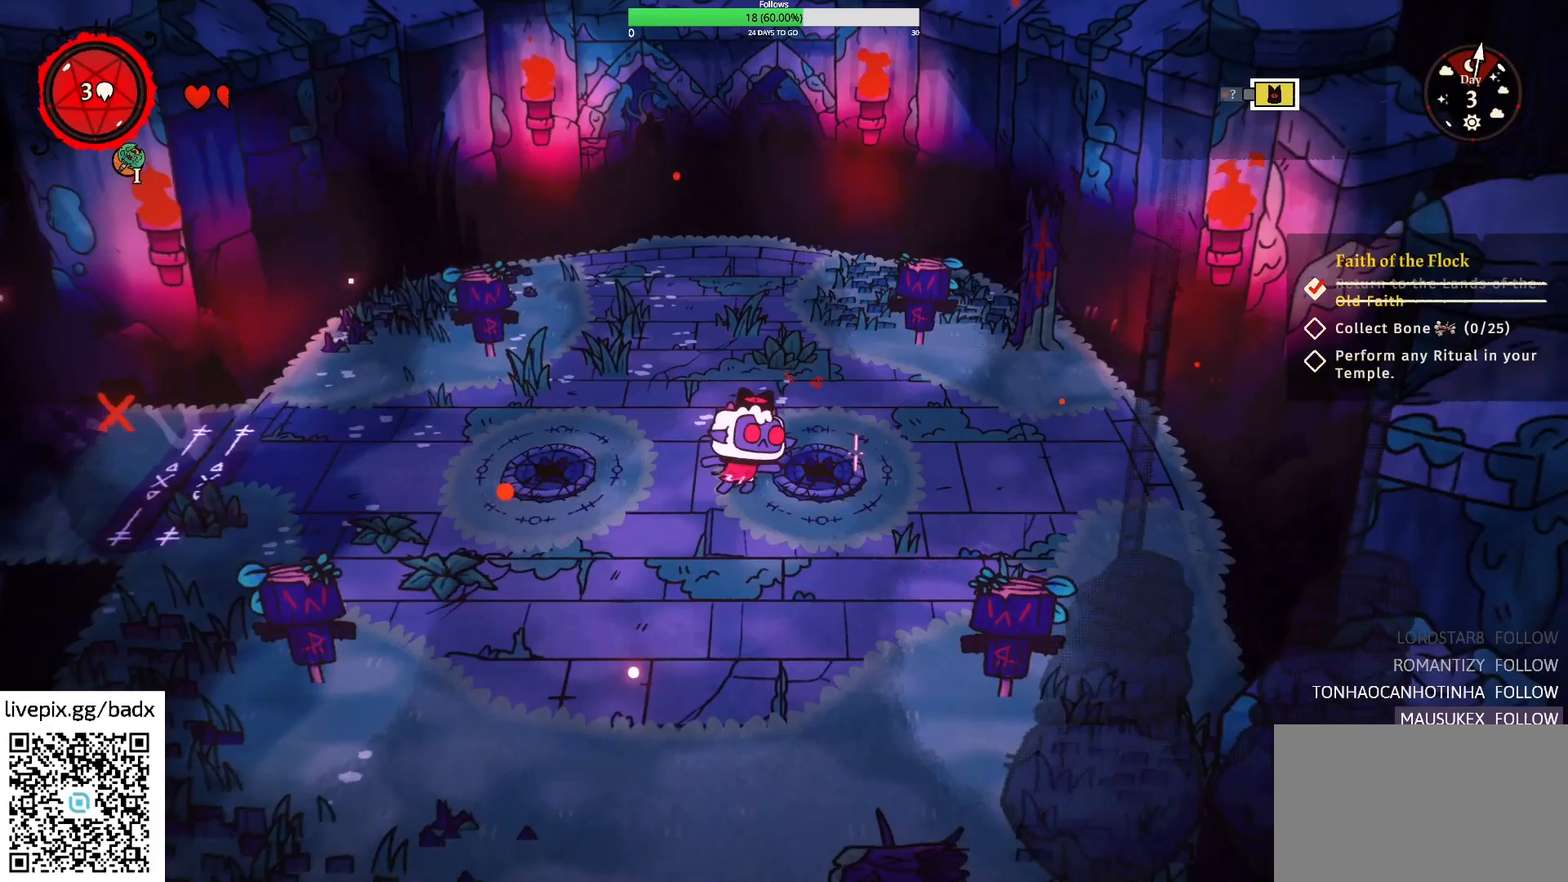
{"keys": [], "mouse": [], "events": []}
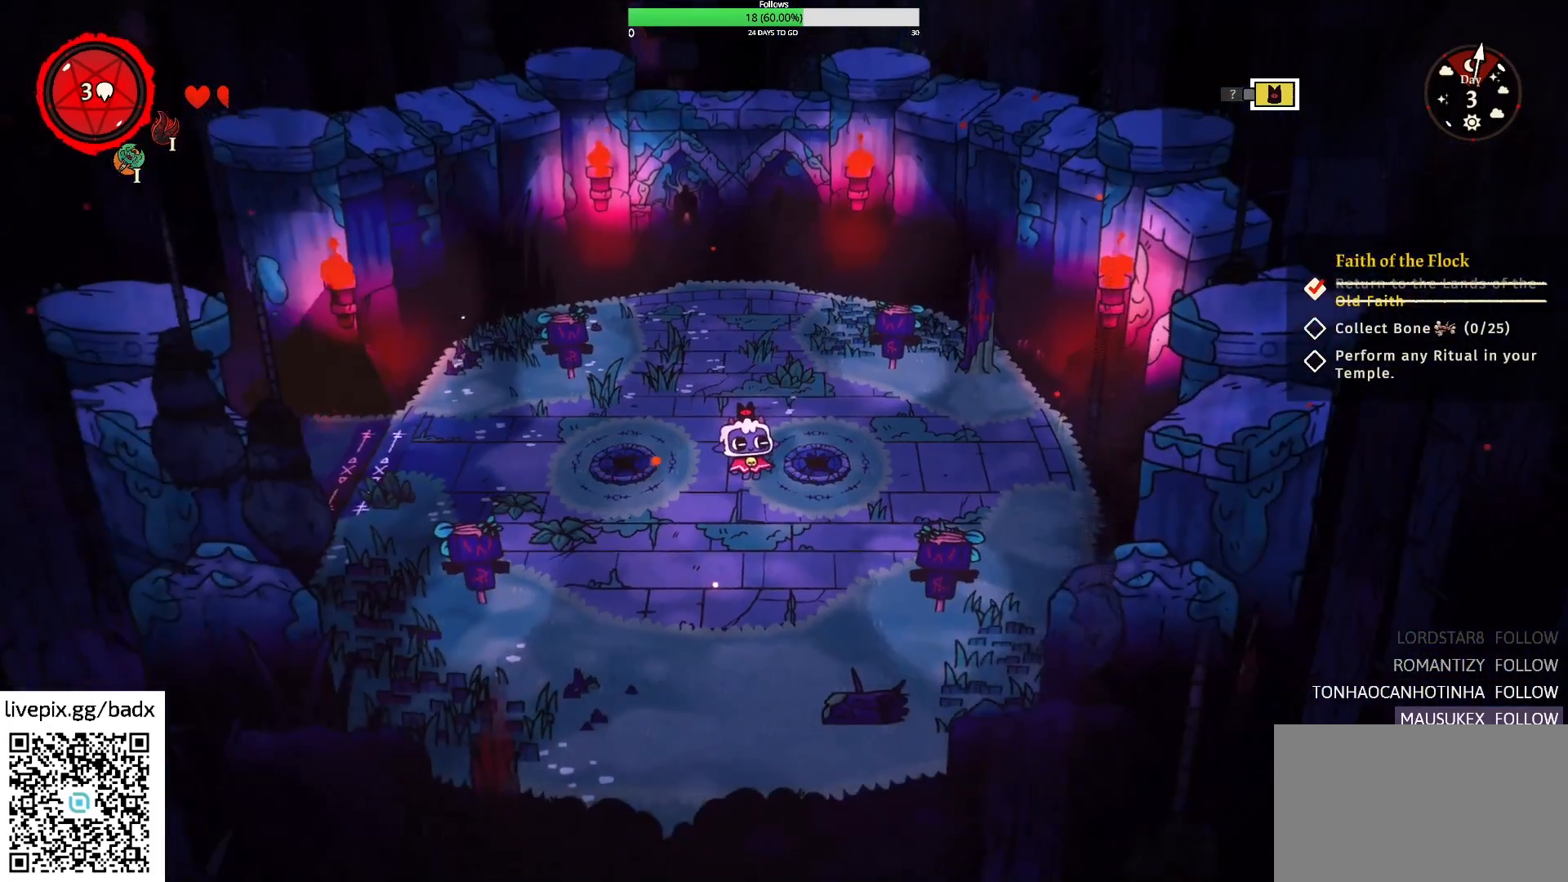
{"keys": [], "mouse": [], "events": [[267, "a", "down"], [467, "a", "up"]]}
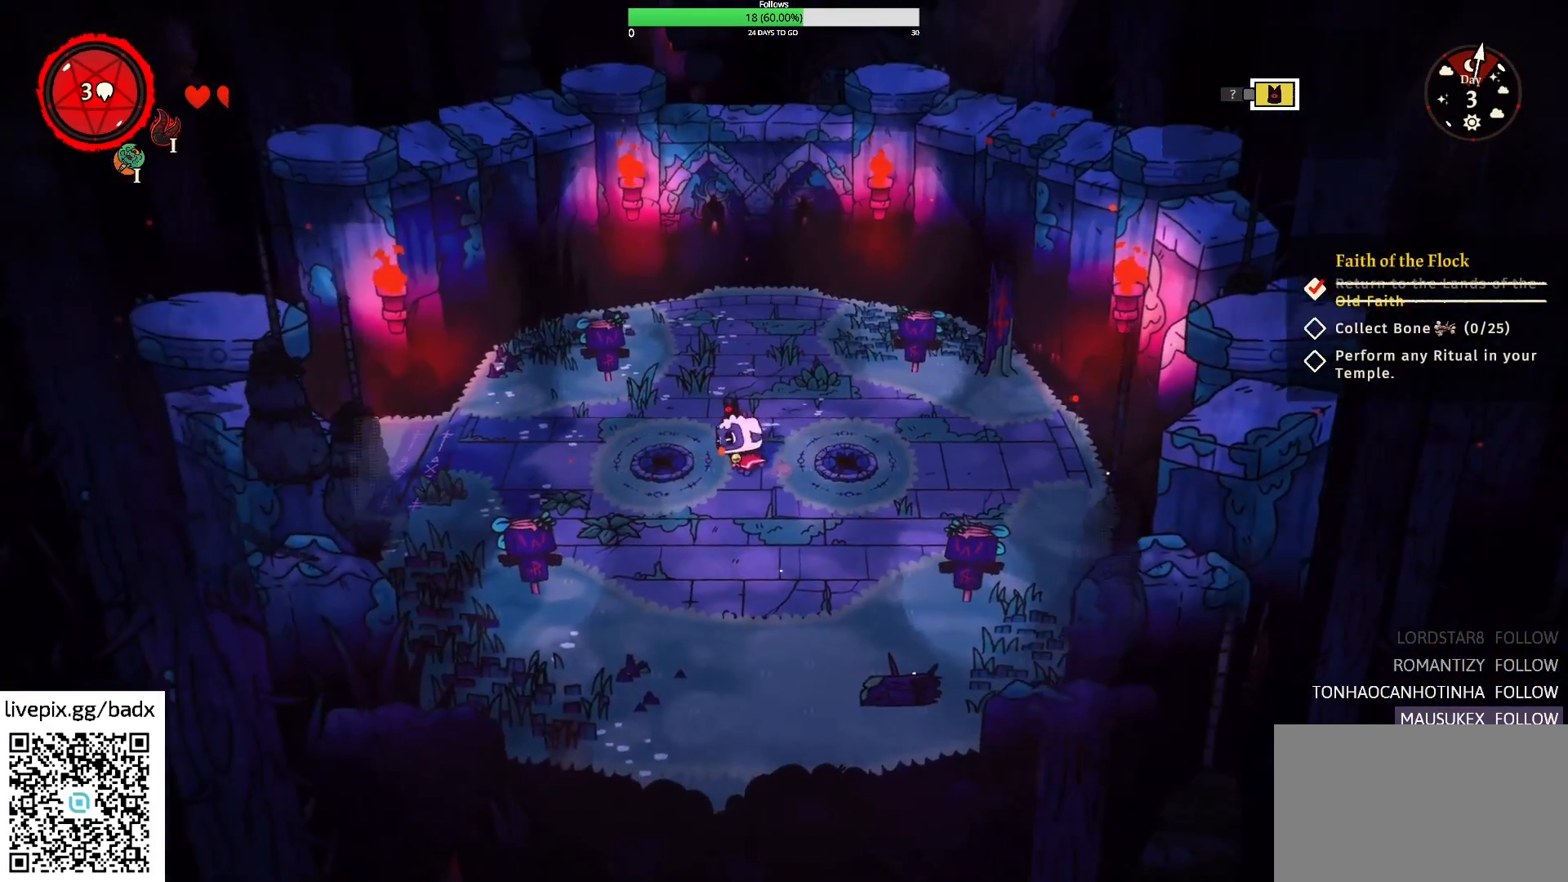
{"keys": [], "mouse": [], "events": [[100, "g", "down"], [250, "g", "up"]]}
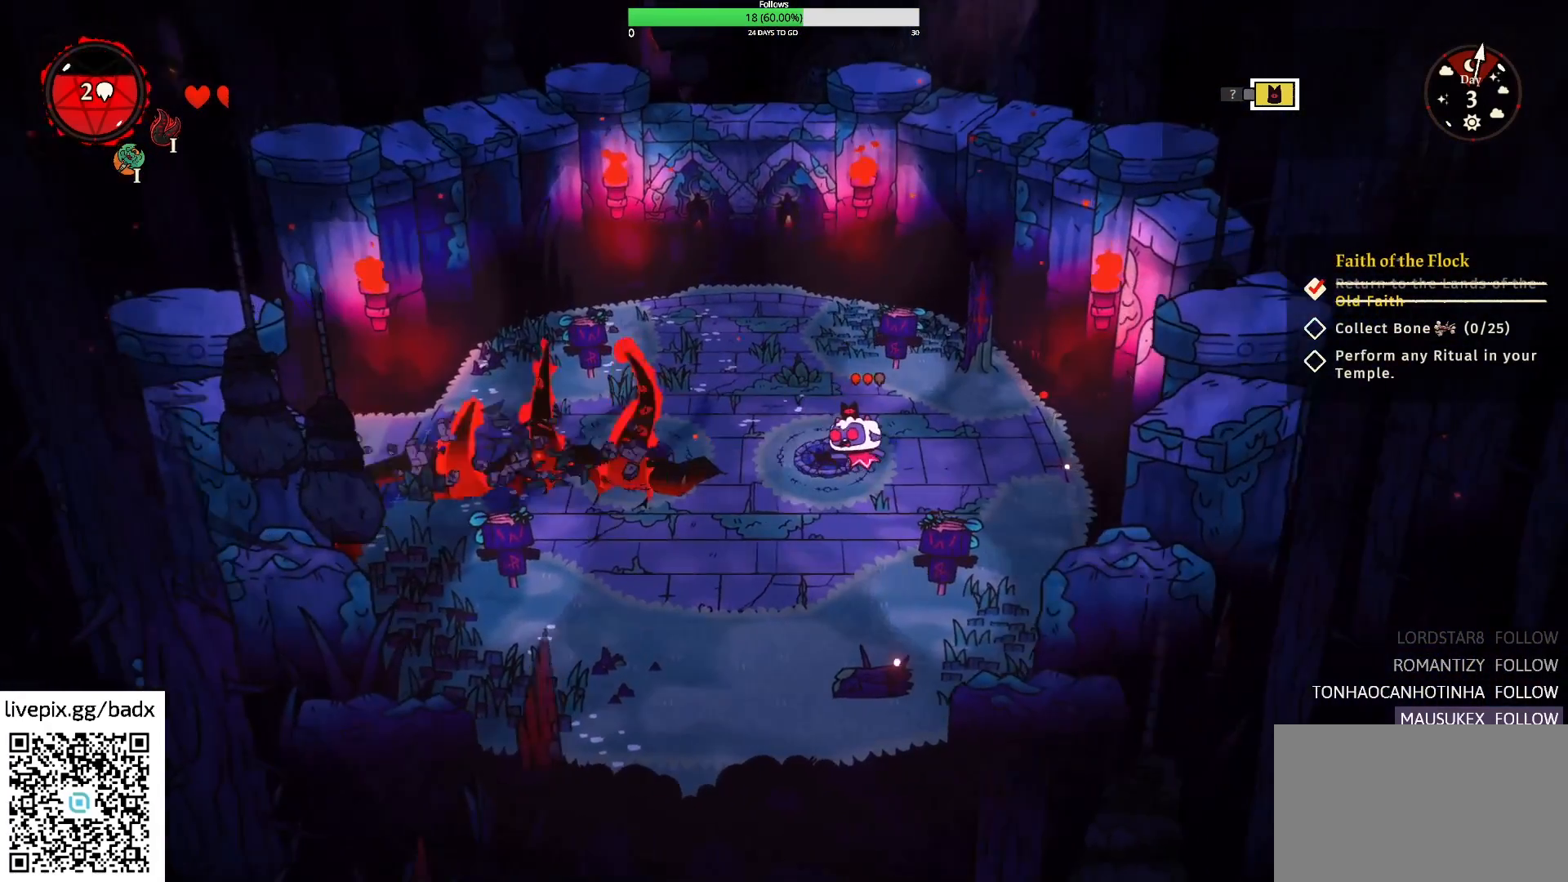
{"keys": ["a"], "mouse": [], "events": [[450, "a", "down"]]}
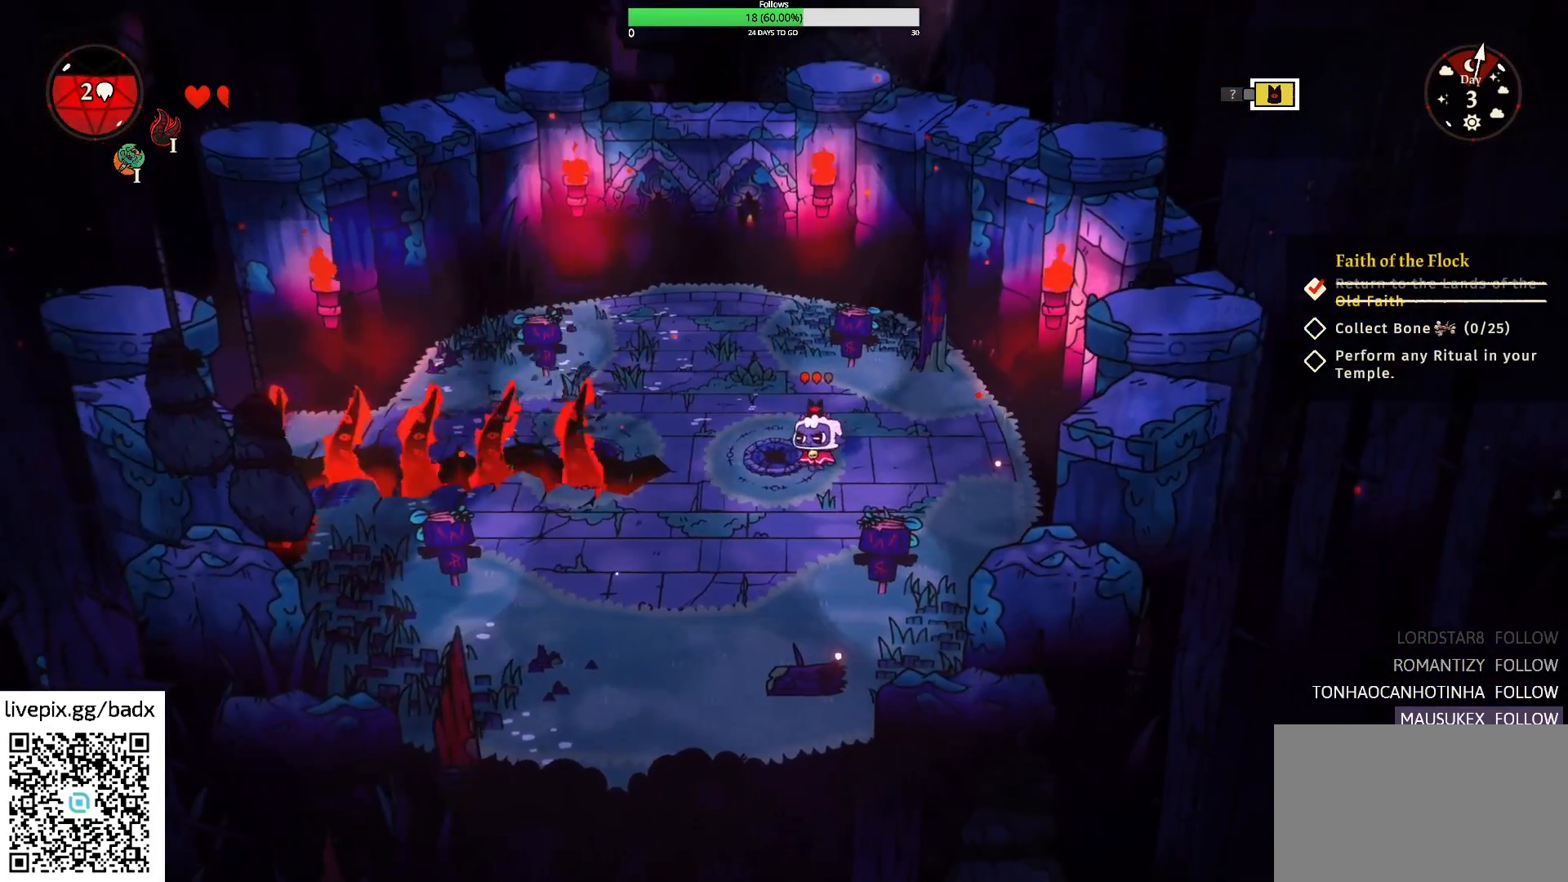
{"keys": ["a"], "mouse": [], "events": [[133, "alt", "down"], [267, "alt", "up"]]}
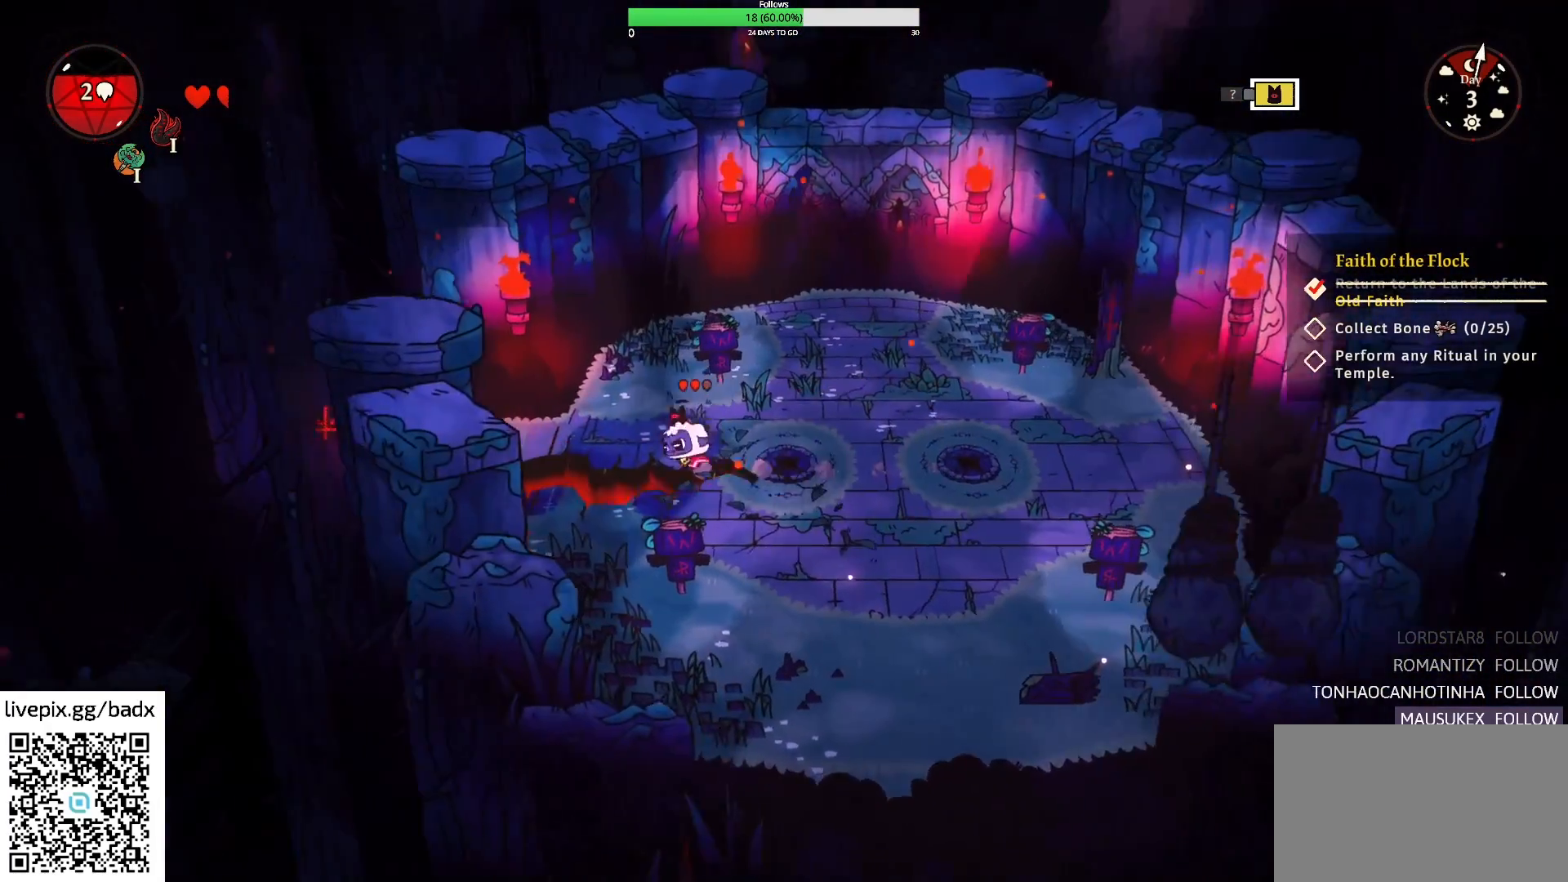
{"keys": ["a"], "mouse": [], "events": [[150, "w", "down"], [350, "w", "up"]]}
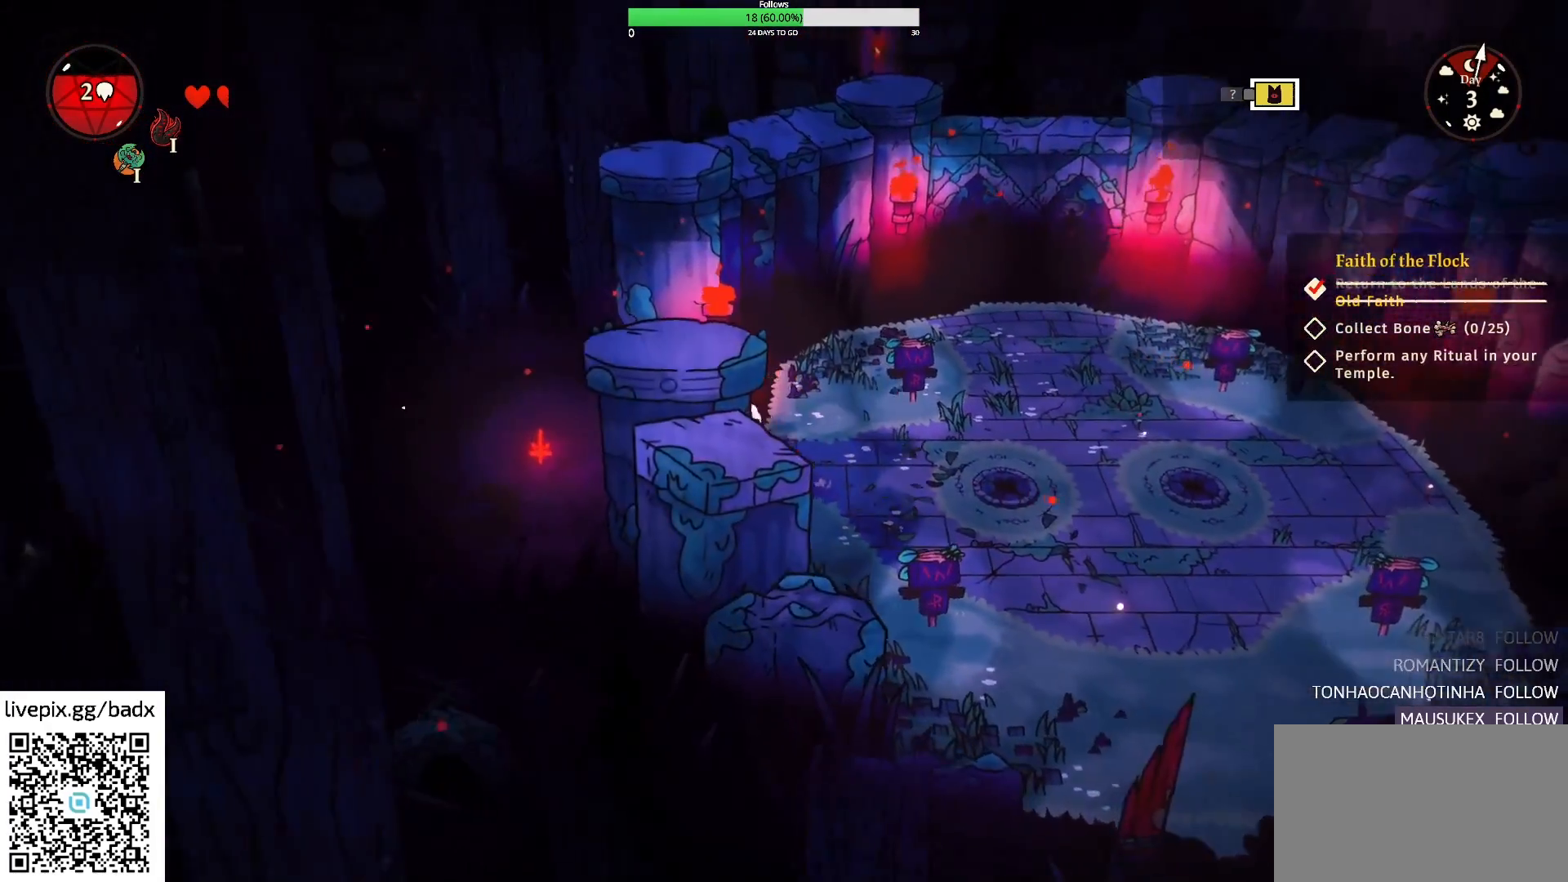
{"keys": ["a"], "mouse": [], "events": [[117, "alt", "down"], [300, "alt", "up"]]}
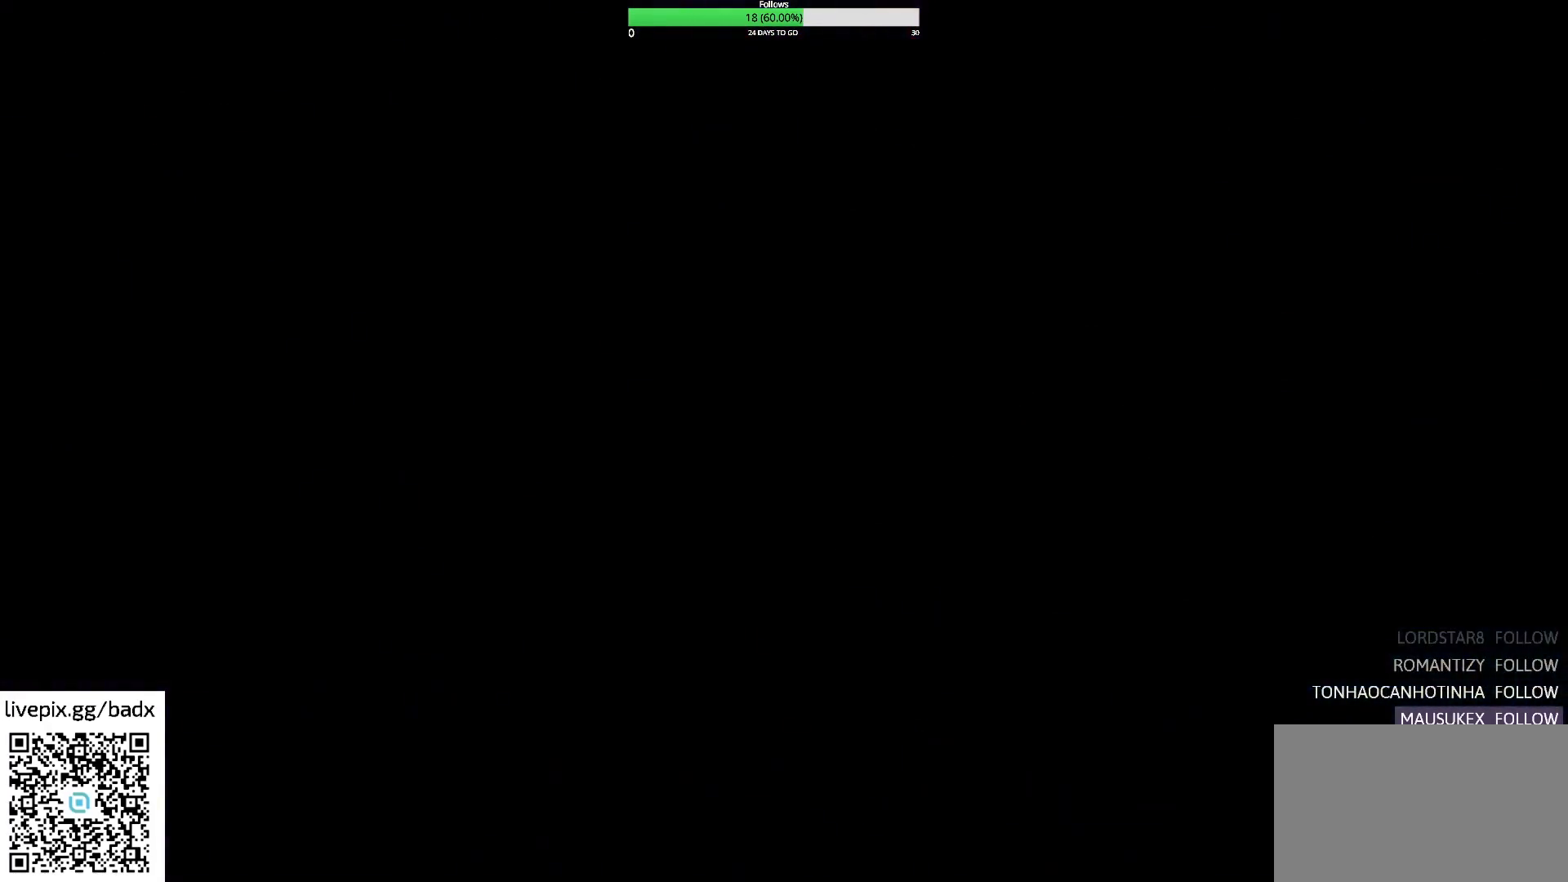
{"keys": [], "mouse": [], "events": [[200, "a", "up"]]}
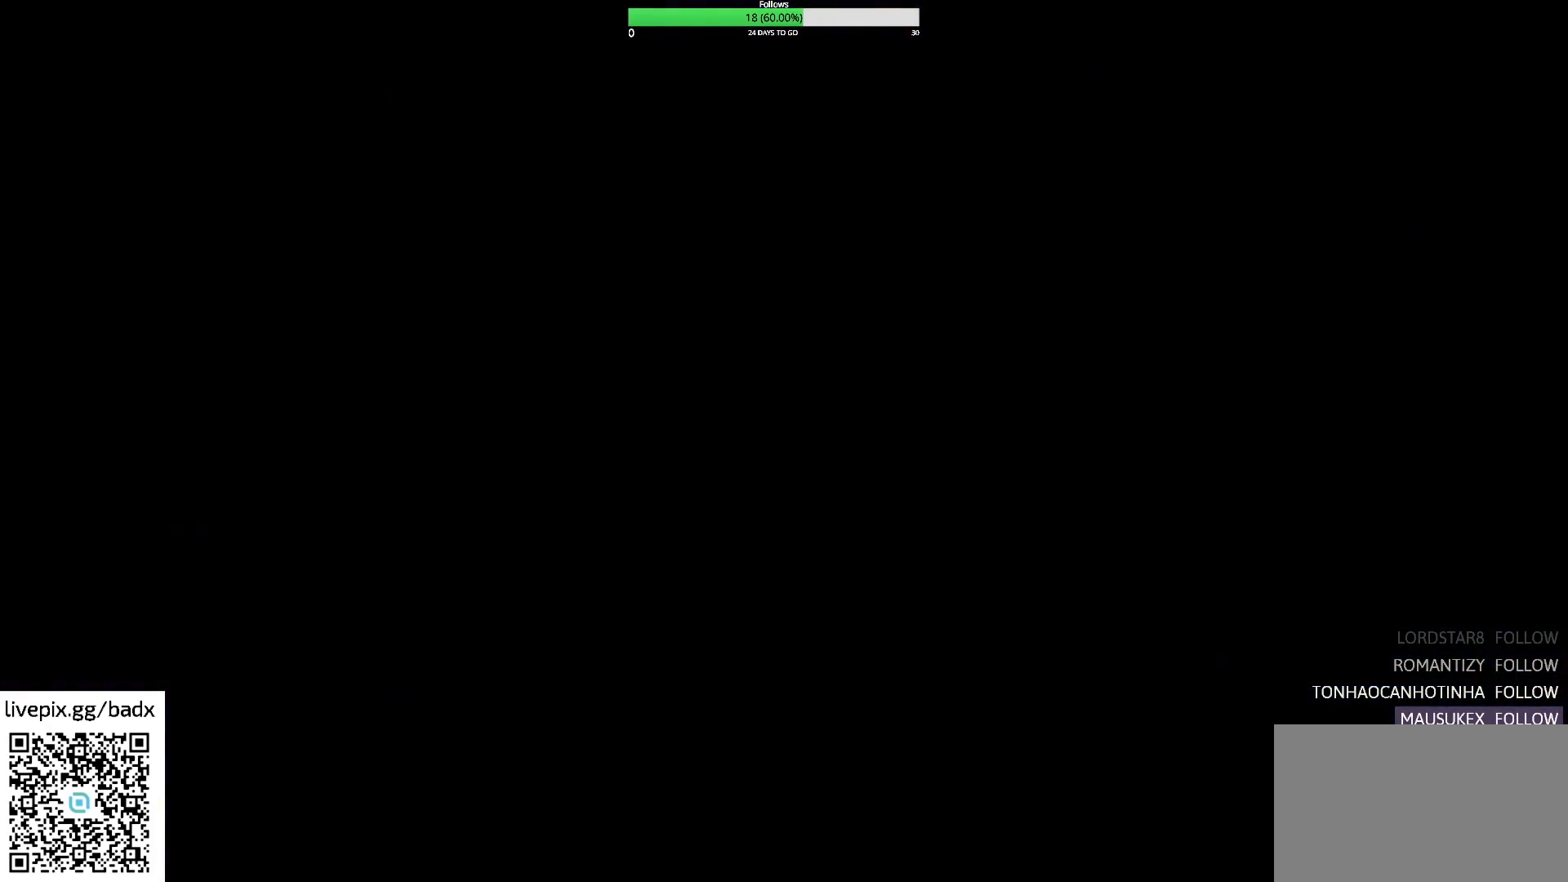
{"keys": [], "mouse": [], "events": []}
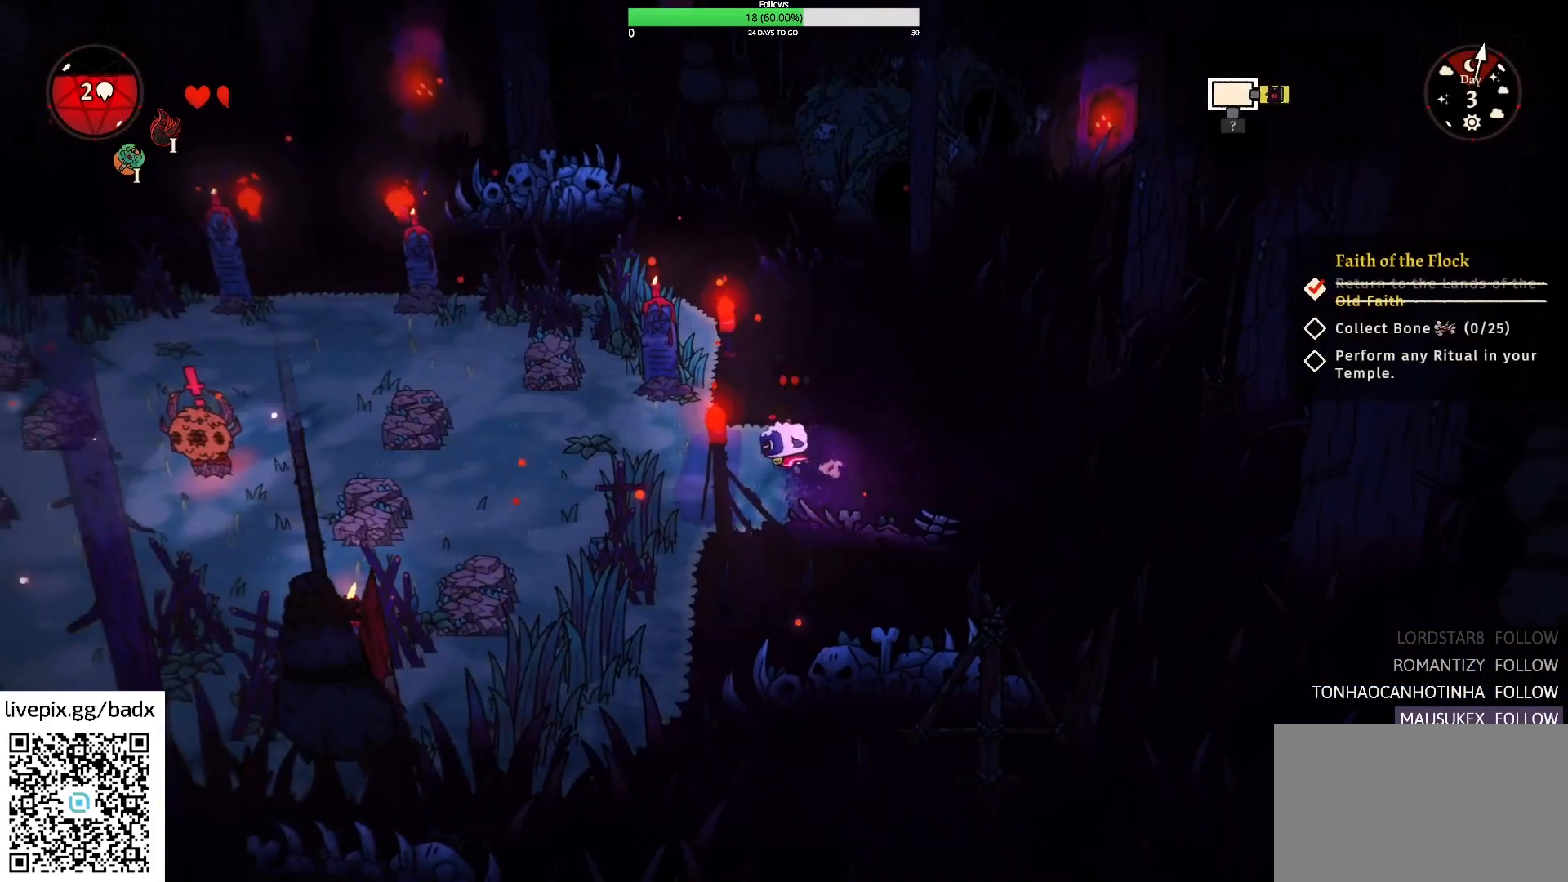
{"keys": ["a"], "mouse": [], "events": [[117, "a", "down"]]}
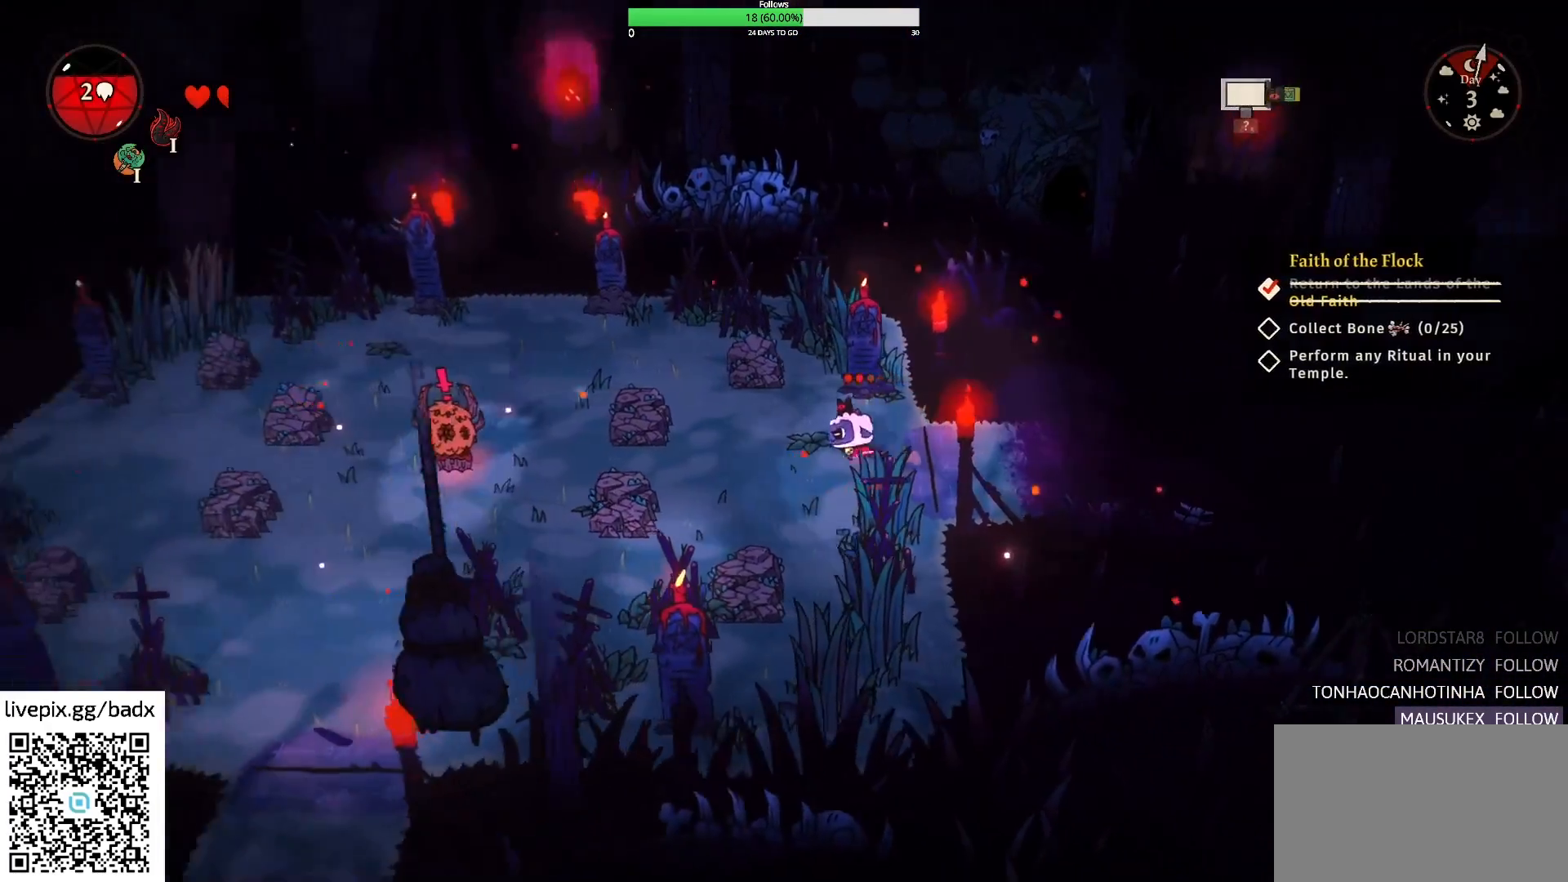
{"keys": ["a"], "mouse": [], "events": []}